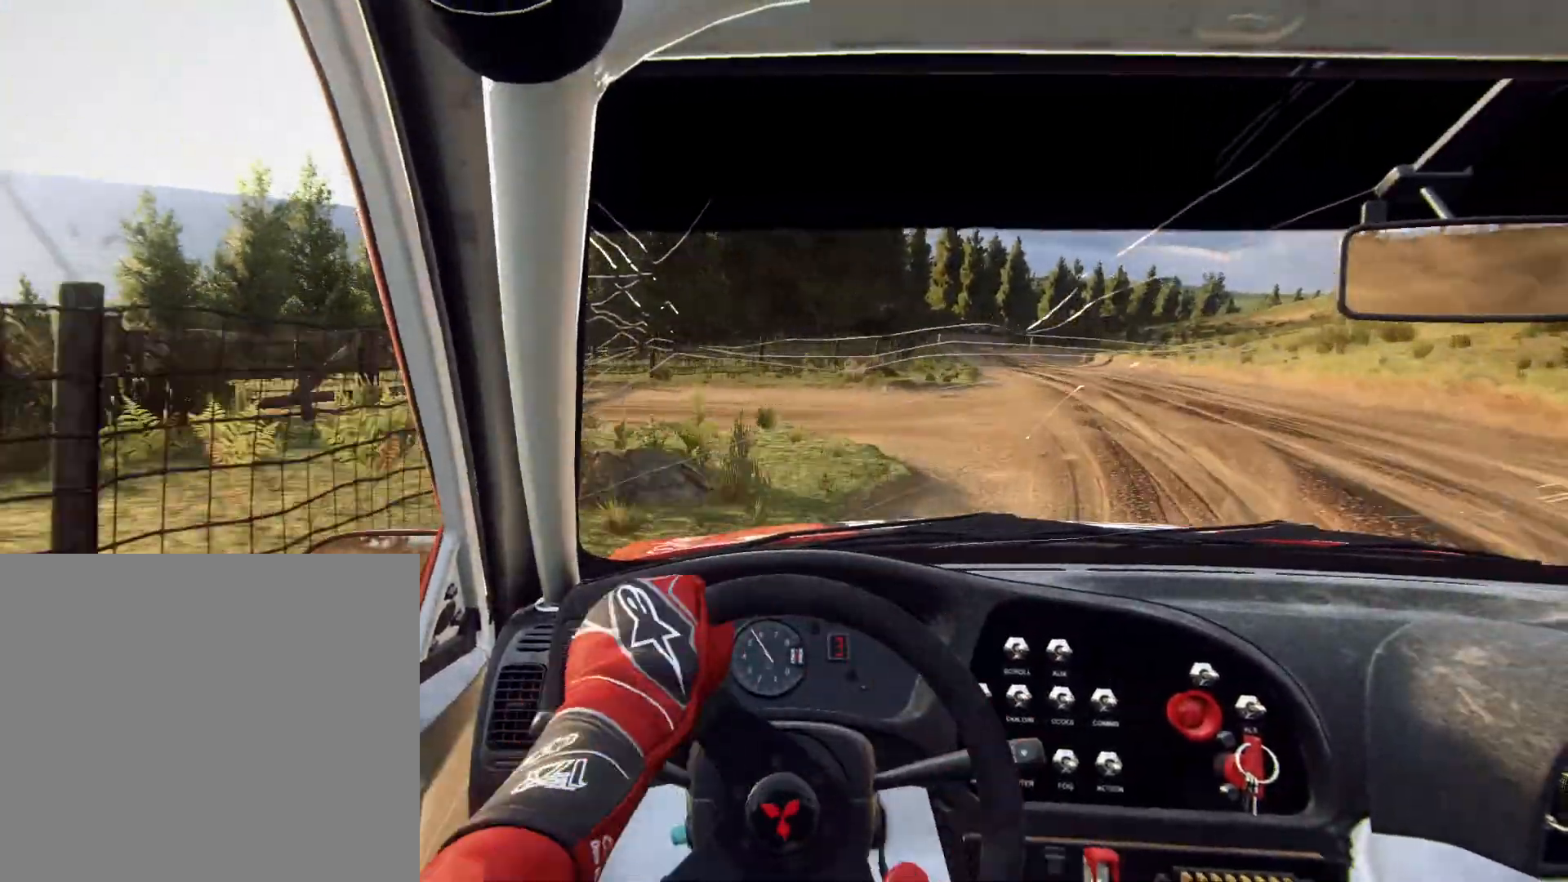
Gameplay with a controller (Xbox layout); each line is a JSON object with the inputs held at the frame after it. "events" lists button and stick changes between this image and that frame as [ms after this image, input, new state], when the widget could be followed in between.
{"buttons": [], "left_stick": "down-left", "right_stick": "center", "events": [[267, "left_stick", "center"], [367, "left_stick", "left"], [467, "left_stick", "down-left"]]}
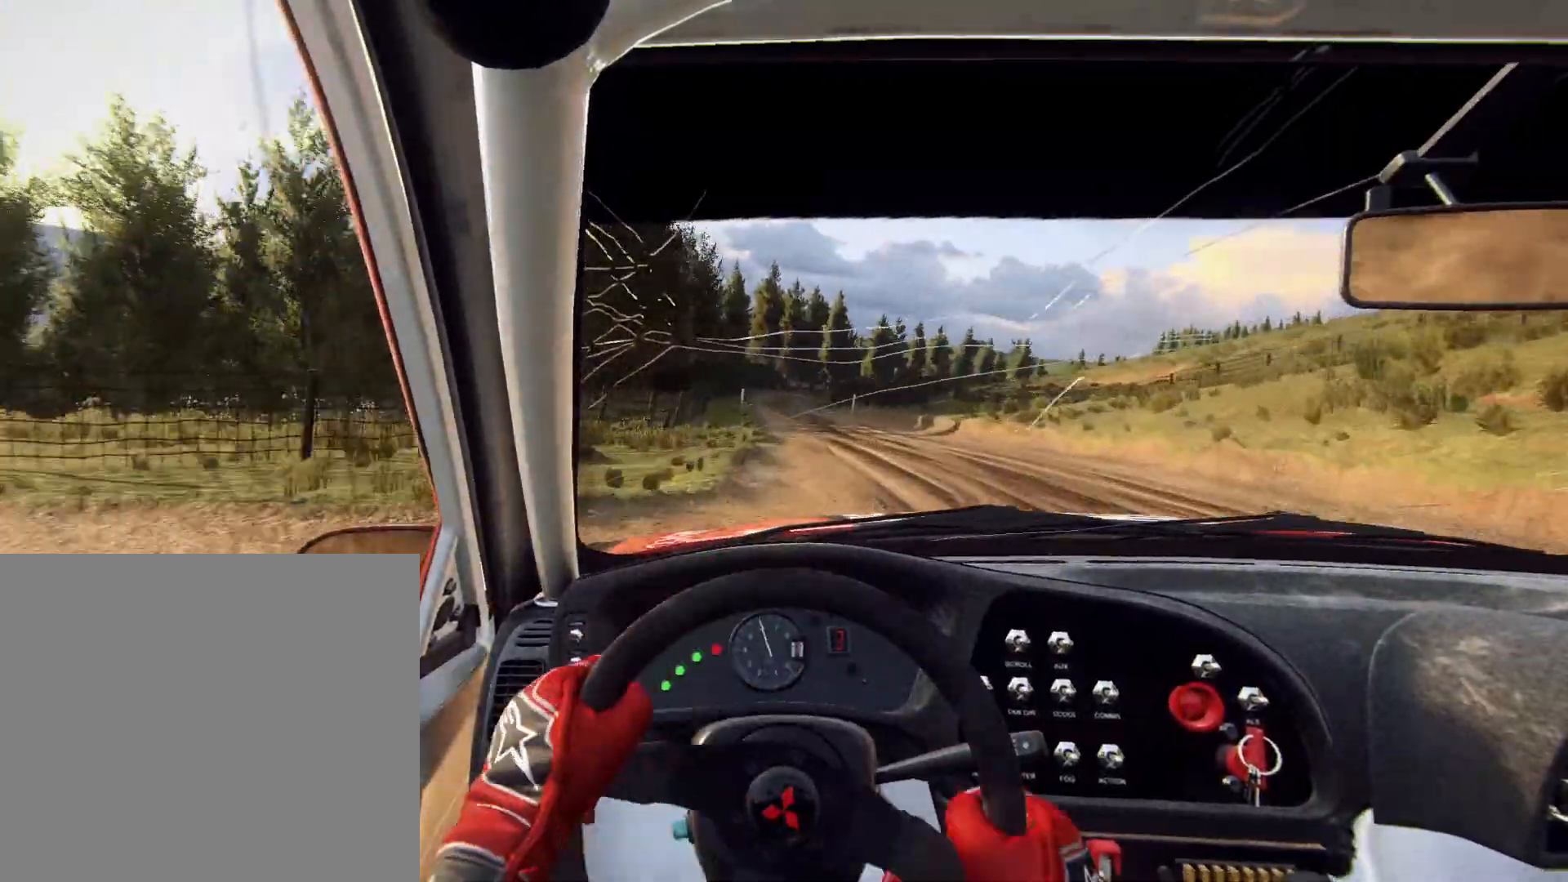
{"buttons": ["R1"], "left_stick": "left", "right_stick": "center", "events": [[367, "left_stick", "center"], [467, "R1", "down"], [500, "left_stick", "left"]]}
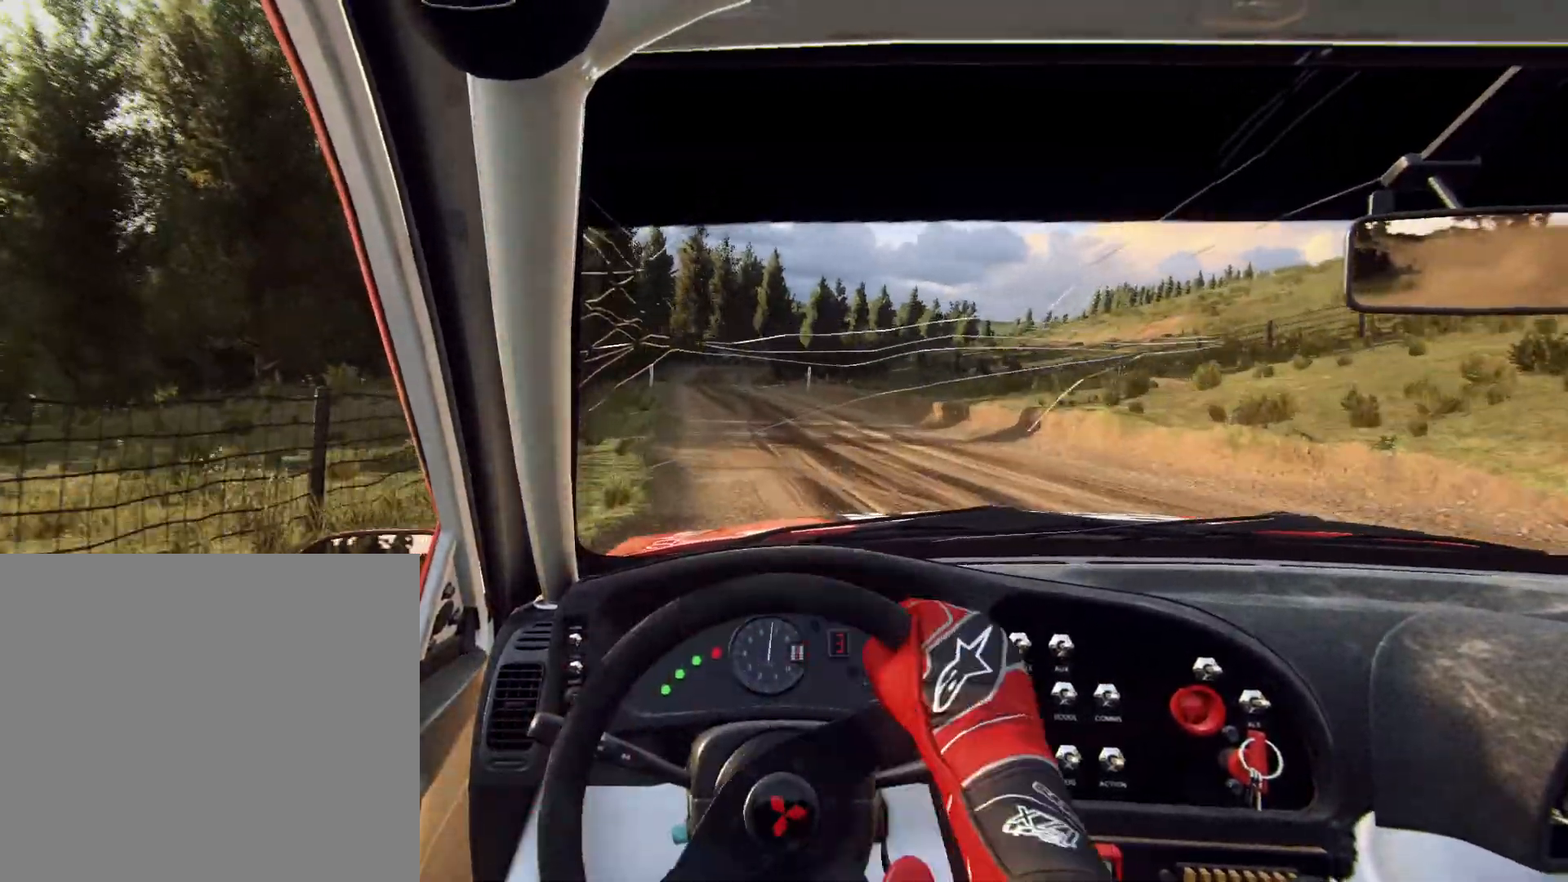
{"buttons": [], "left_stick": "center", "right_stick": "center", "events": [[33, "R1", "up"], [133, "left_stick", "center"], [267, "left_stick", "left"], [333, "left_stick", "center"]]}
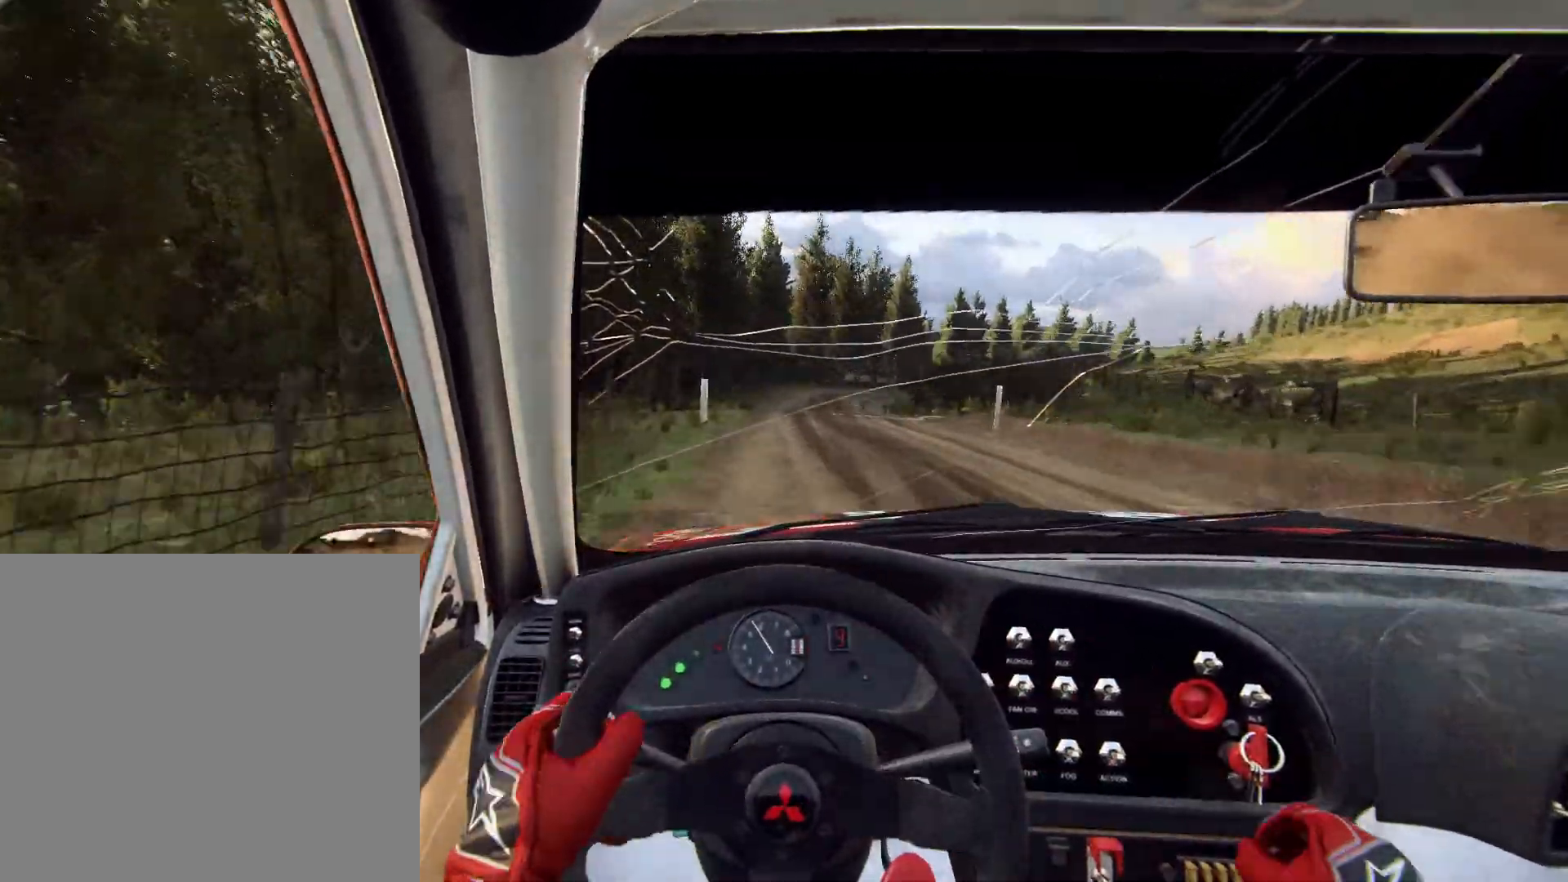
{"buttons": [], "left_stick": "right", "right_stick": "center", "events": [[100, "left_stick", "right"], [233, "left_stick", "center"], [400, "left_stick", "right"]]}
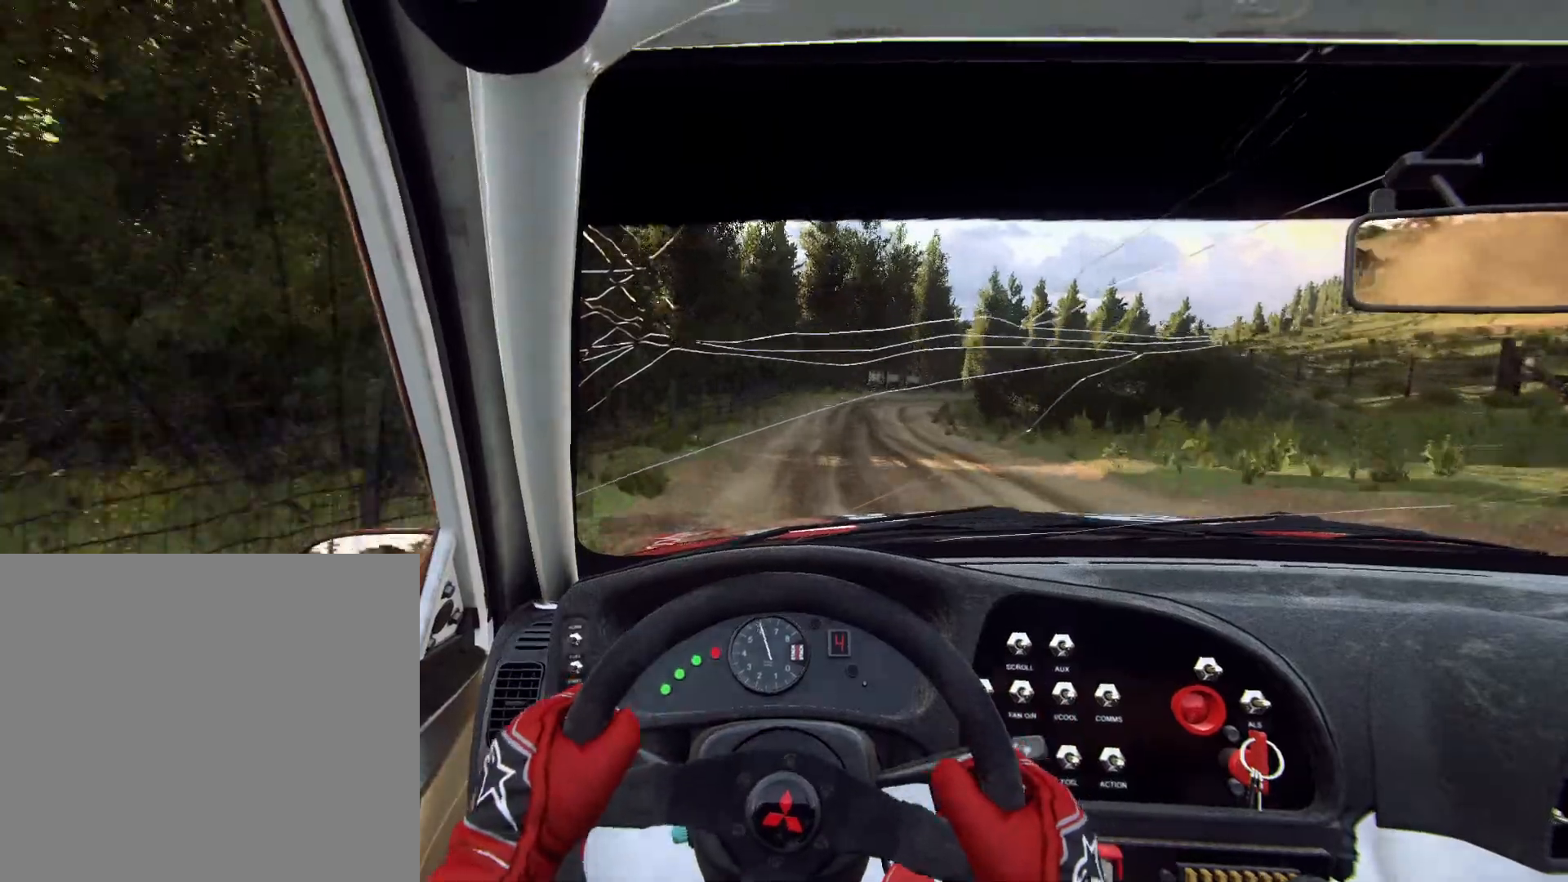
{"buttons": ["L2"], "left_stick": "right", "right_stick": "center", "events": [[367, "left_stick", "center"], [433, "L2", "down"], [433, "left_stick", "right"]]}
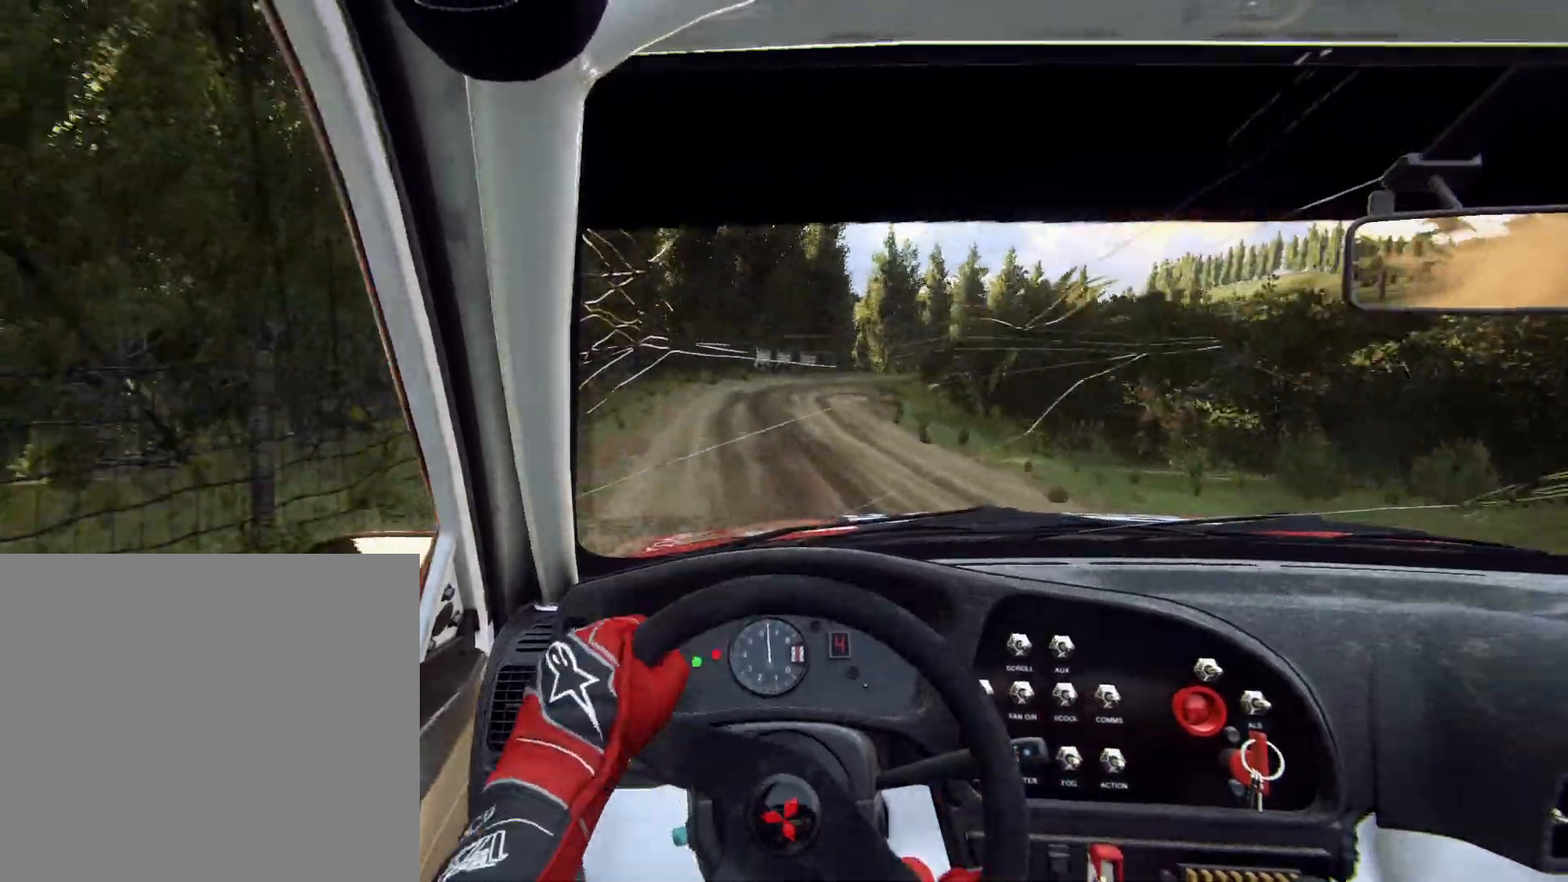
{"buttons": [], "left_stick": "center", "right_stick": "center", "events": [[133, "L2", "up"], [133, "left_stick", "center"], [300, "left_stick", "down-left"], [400, "left_stick", "center"]]}
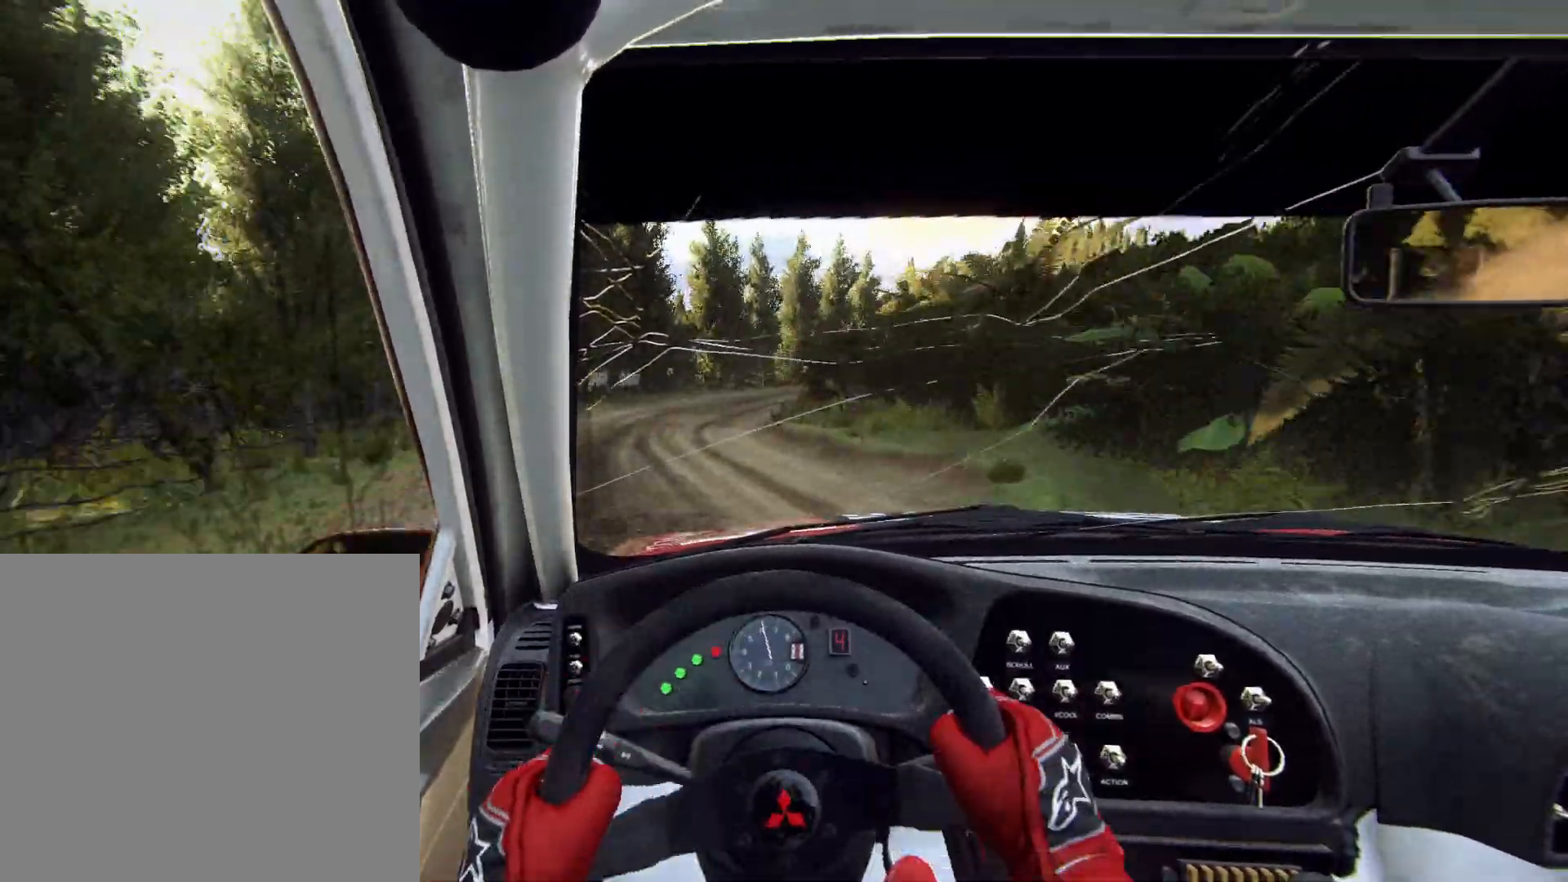
{"buttons": [], "left_stick": "center", "right_stick": "center", "events": [[33, "L2", "down"], [133, "left_stick", "right"], [400, "L2", "up"], [433, "left_stick", "center"]]}
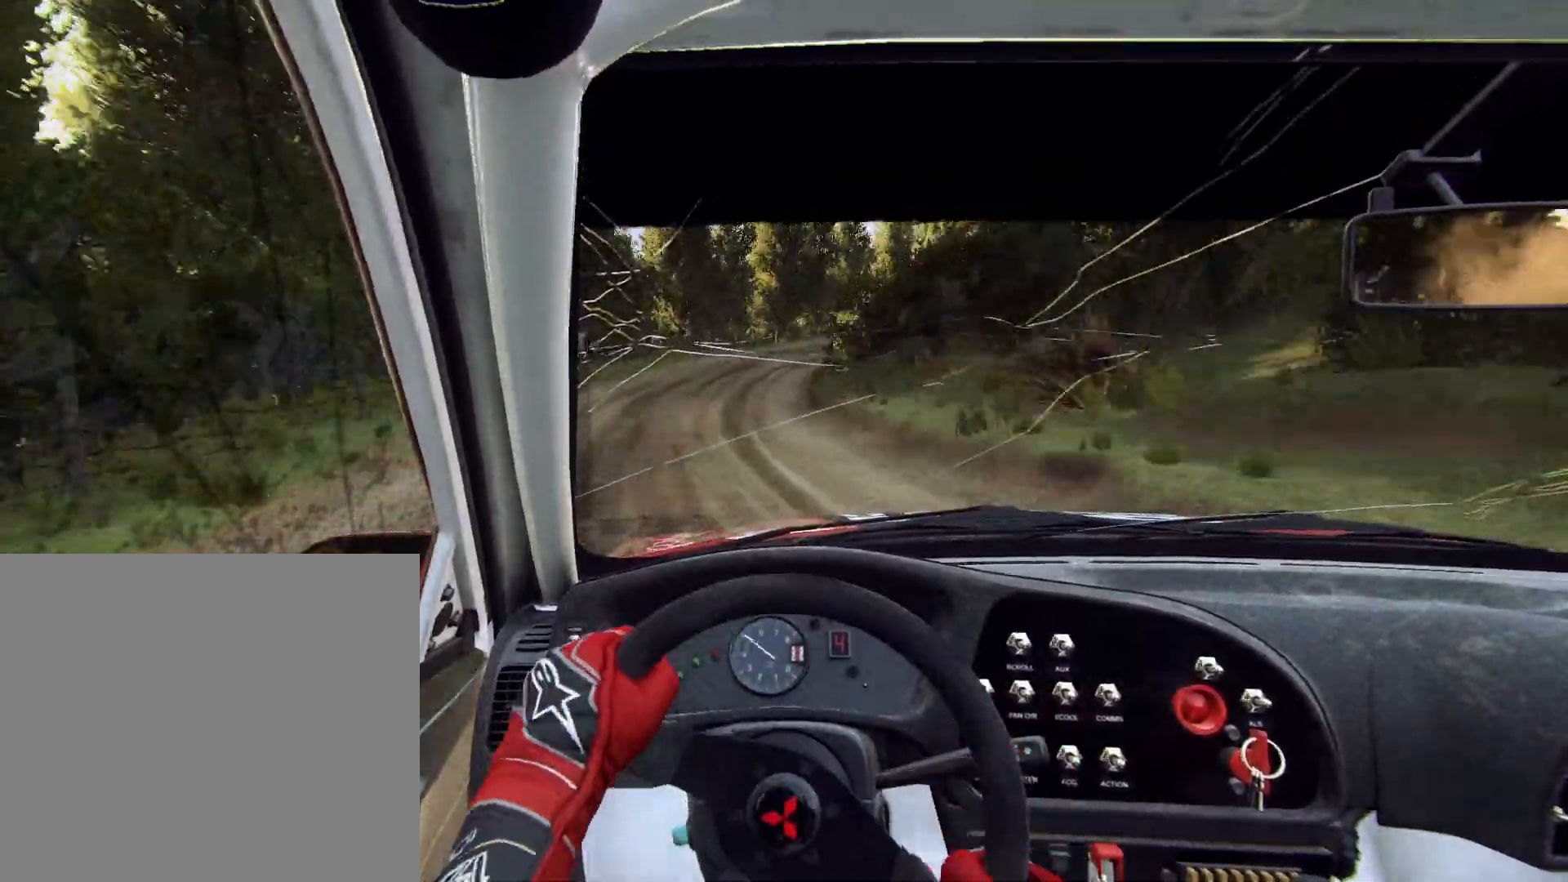
{"buttons": [], "left_stick": "right", "right_stick": "center", "events": [[367, "left_stick", "right"]]}
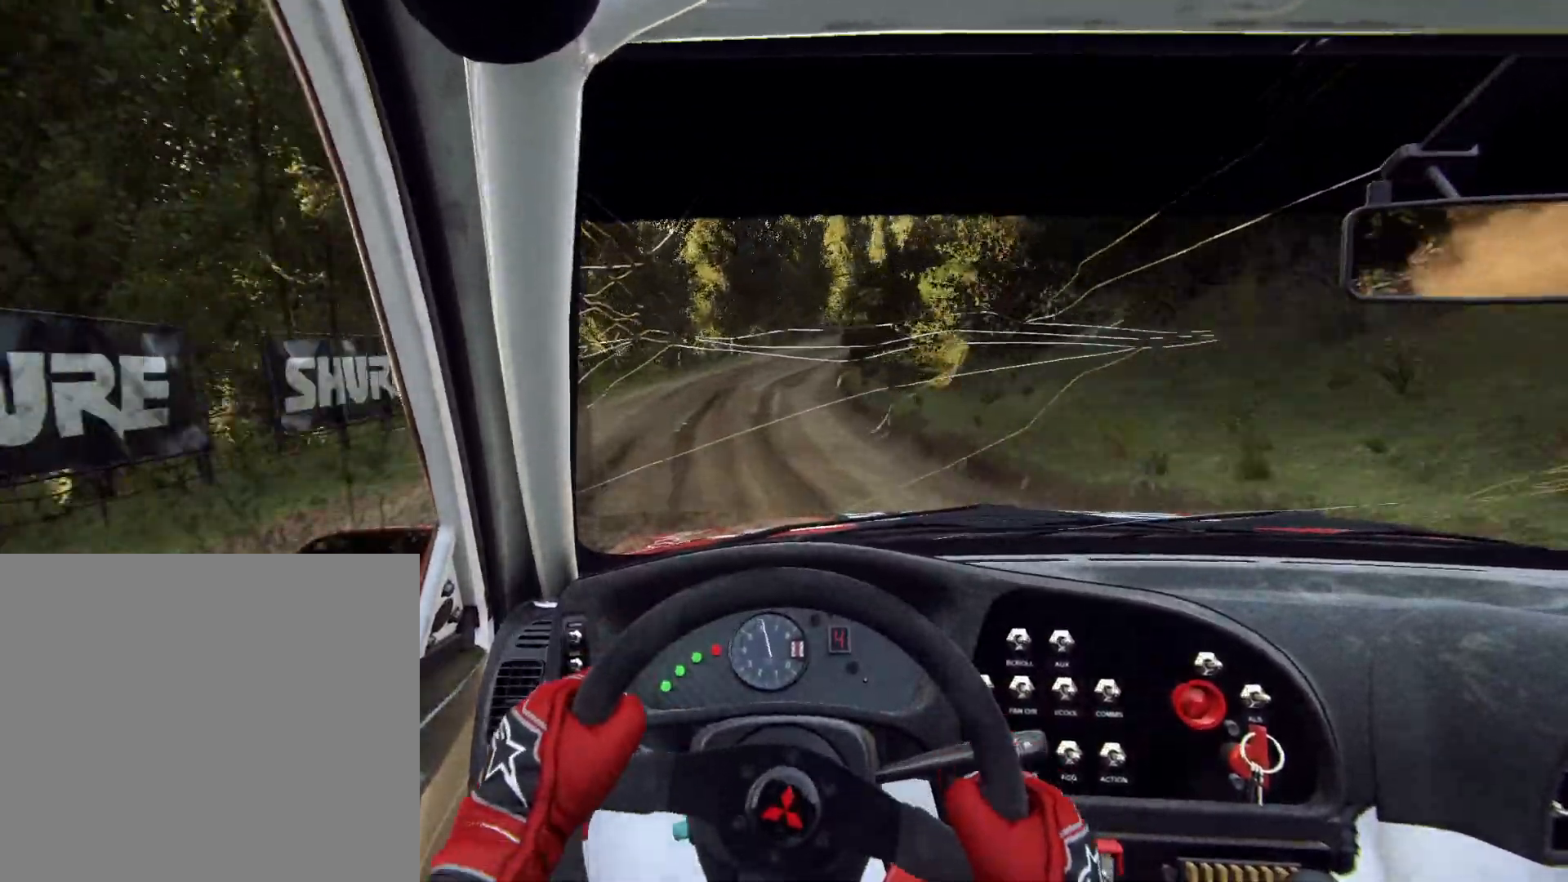
{"buttons": ["L2"], "left_stick": "center", "right_stick": "center", "events": [[200, "left_stick", "center"], [300, "left_stick", "right"], [467, "L2", "down"], [467, "left_stick", "center"]]}
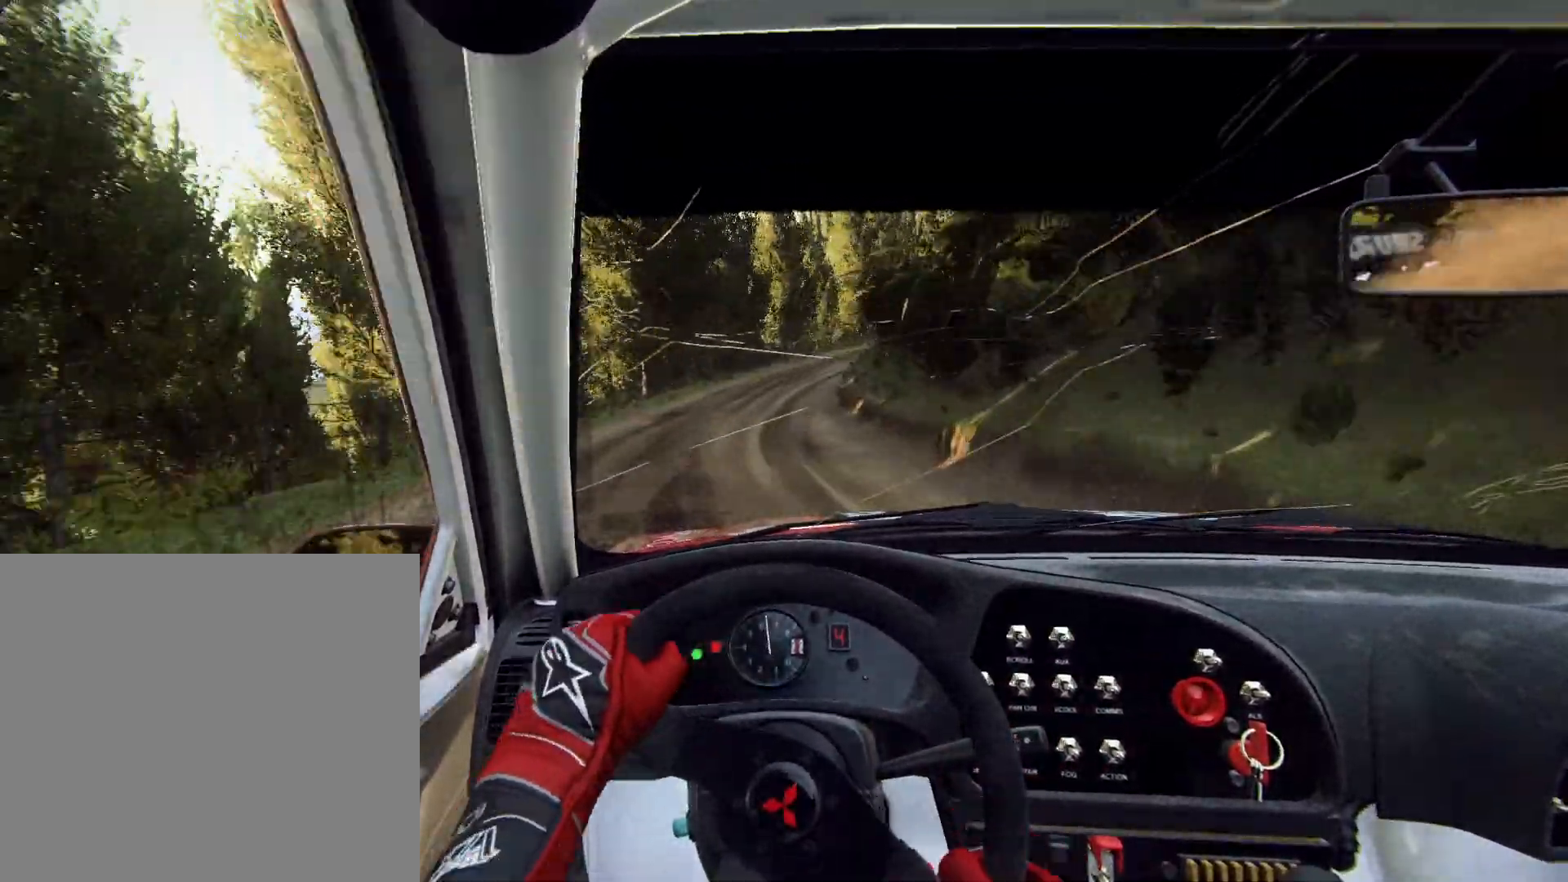
{"buttons": [], "left_stick": "center", "right_stick": "center", "events": [[133, "left_stick", "right"], [433, "L2", "up"], [467, "left_stick", "center"]]}
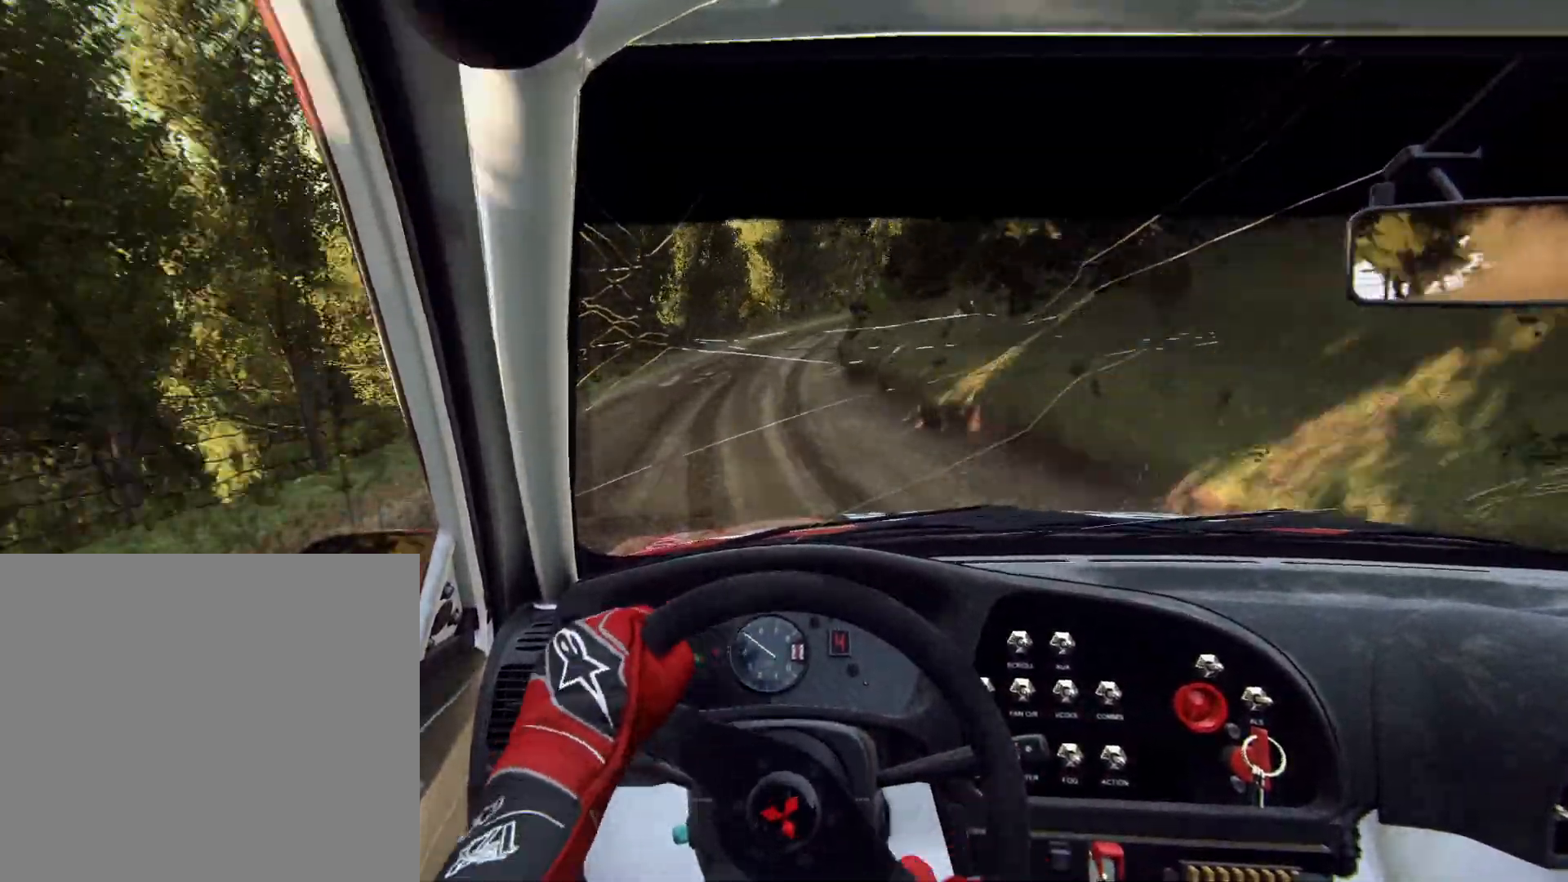
{"buttons": ["L2"], "left_stick": "right", "right_stick": "center", "events": [[133, "left_stick", "right"], [267, "L2", "down"]]}
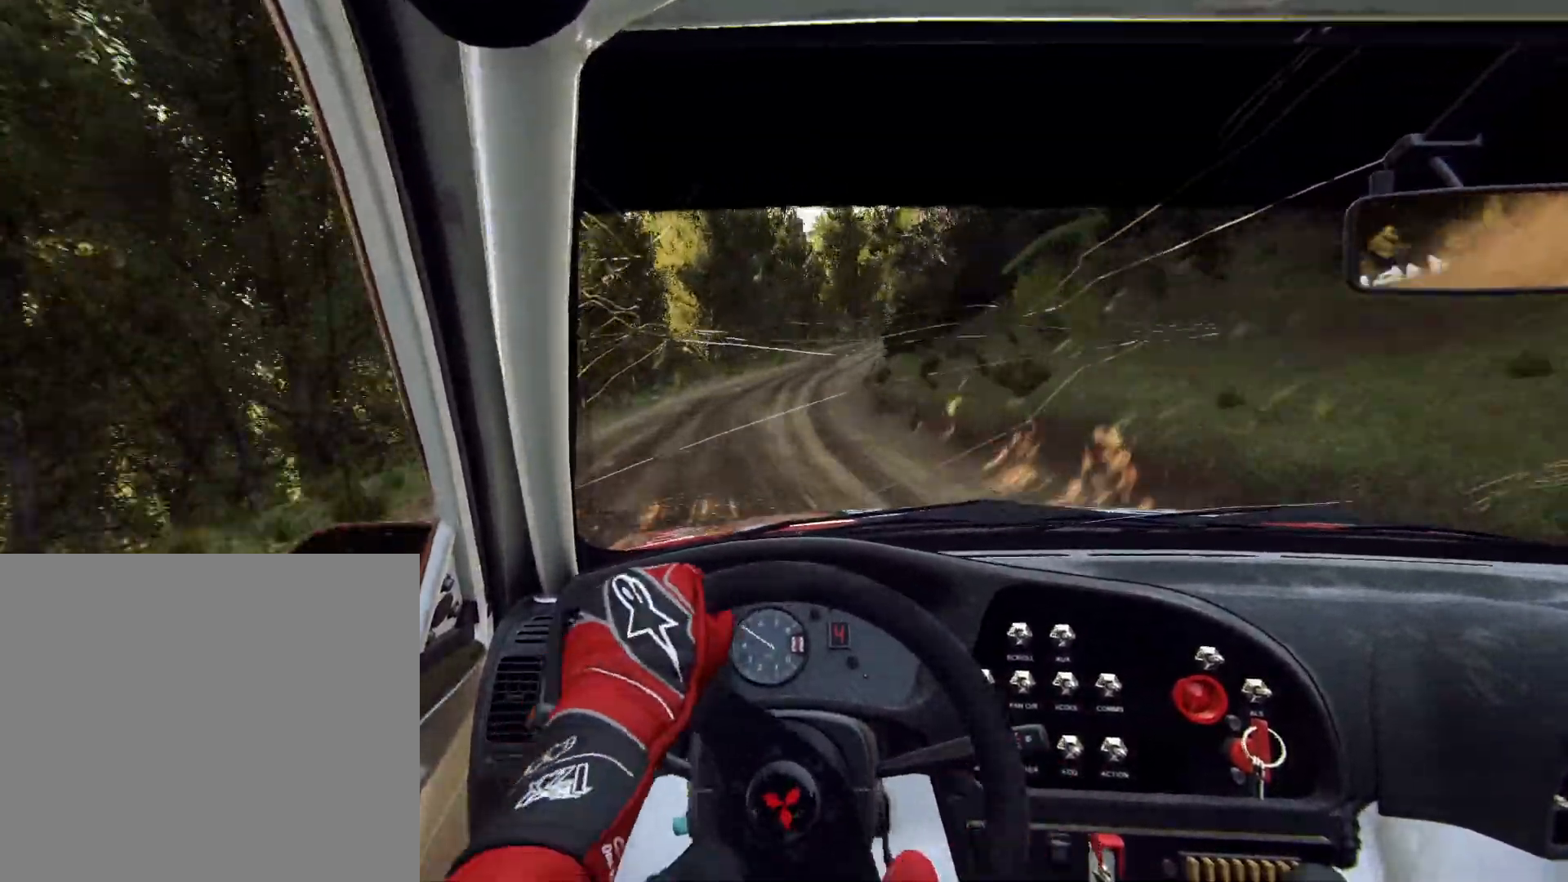
{"buttons": [], "left_stick": "down-left", "right_stick": "center", "events": [[300, "L2", "up"], [333, "left_stick", "center"], [500, "left_stick", "down-left"]]}
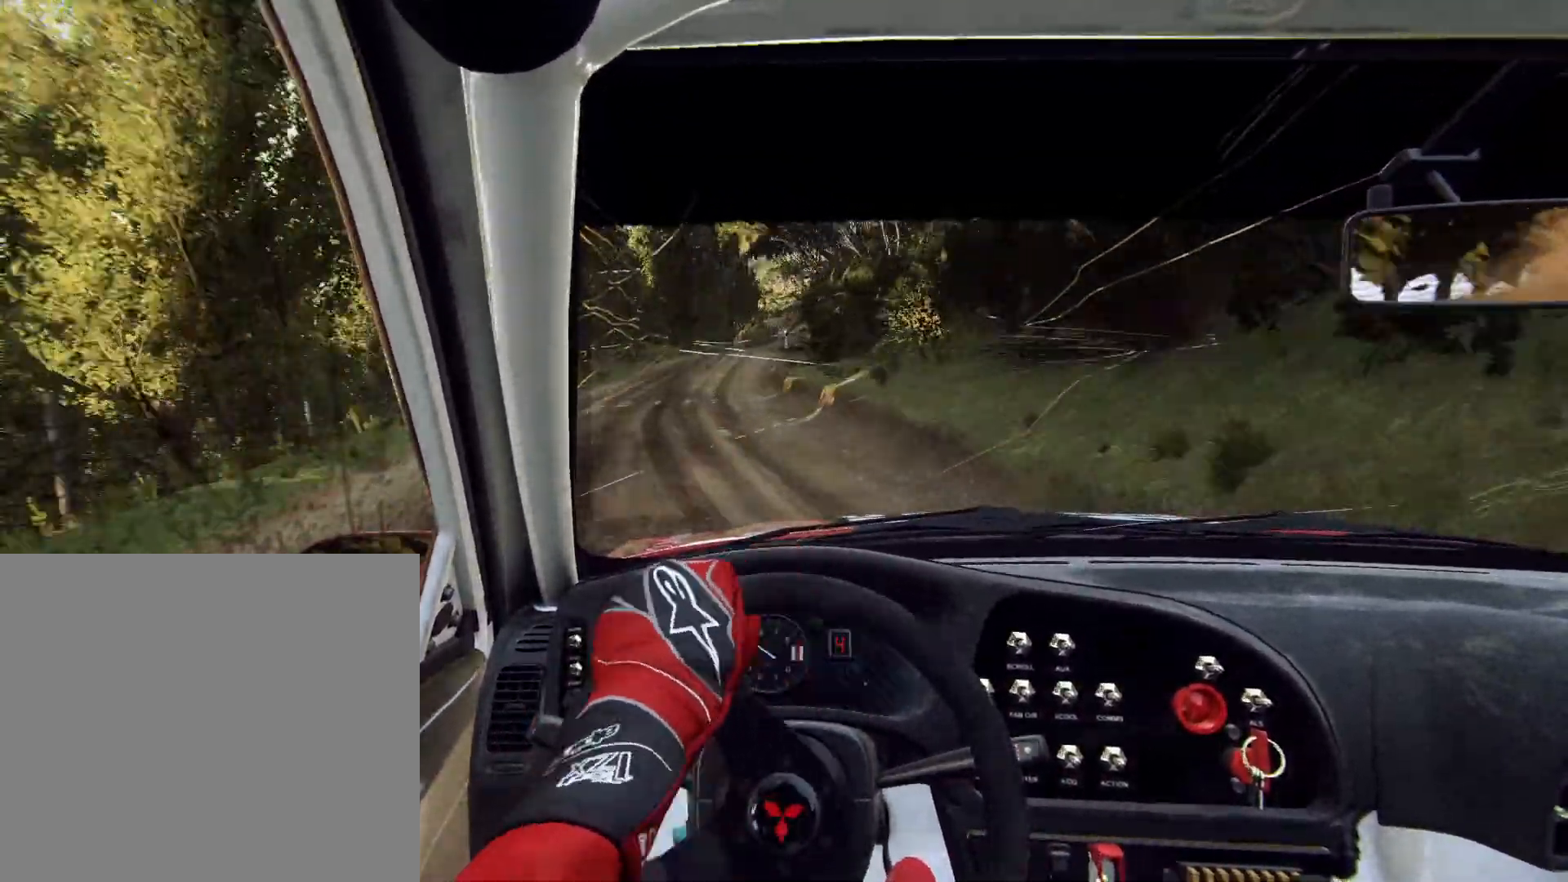
{"buttons": [], "left_stick": "right", "right_stick": "center", "events": [[200, "left_stick", "center"], [500, "left_stick", "right"]]}
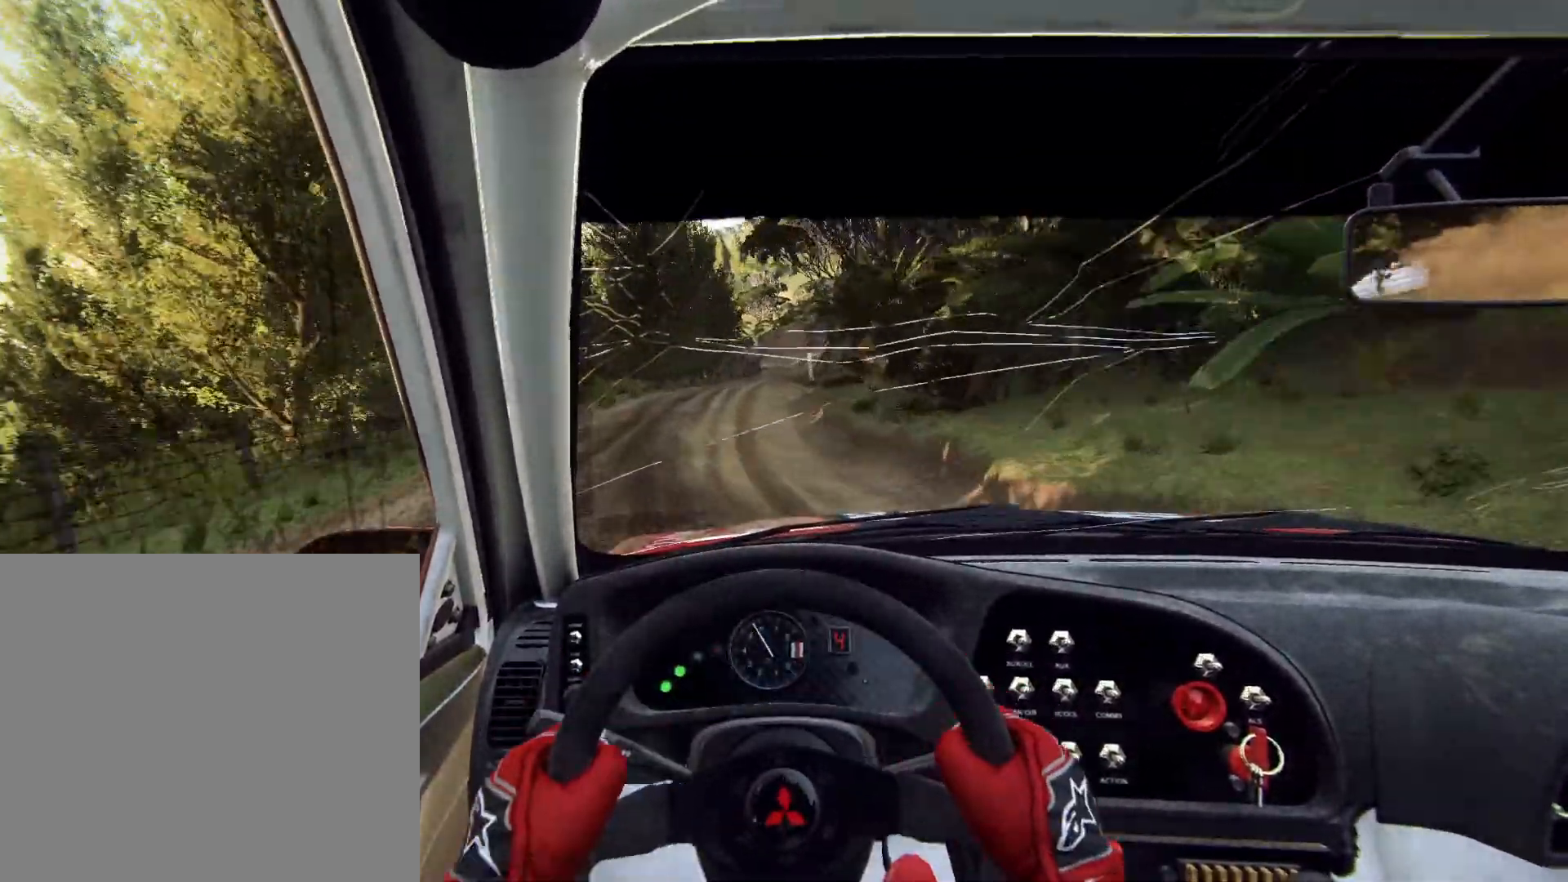
{"buttons": [], "left_stick": "center", "right_stick": "center", "events": [[333, "left_stick", "center"]]}
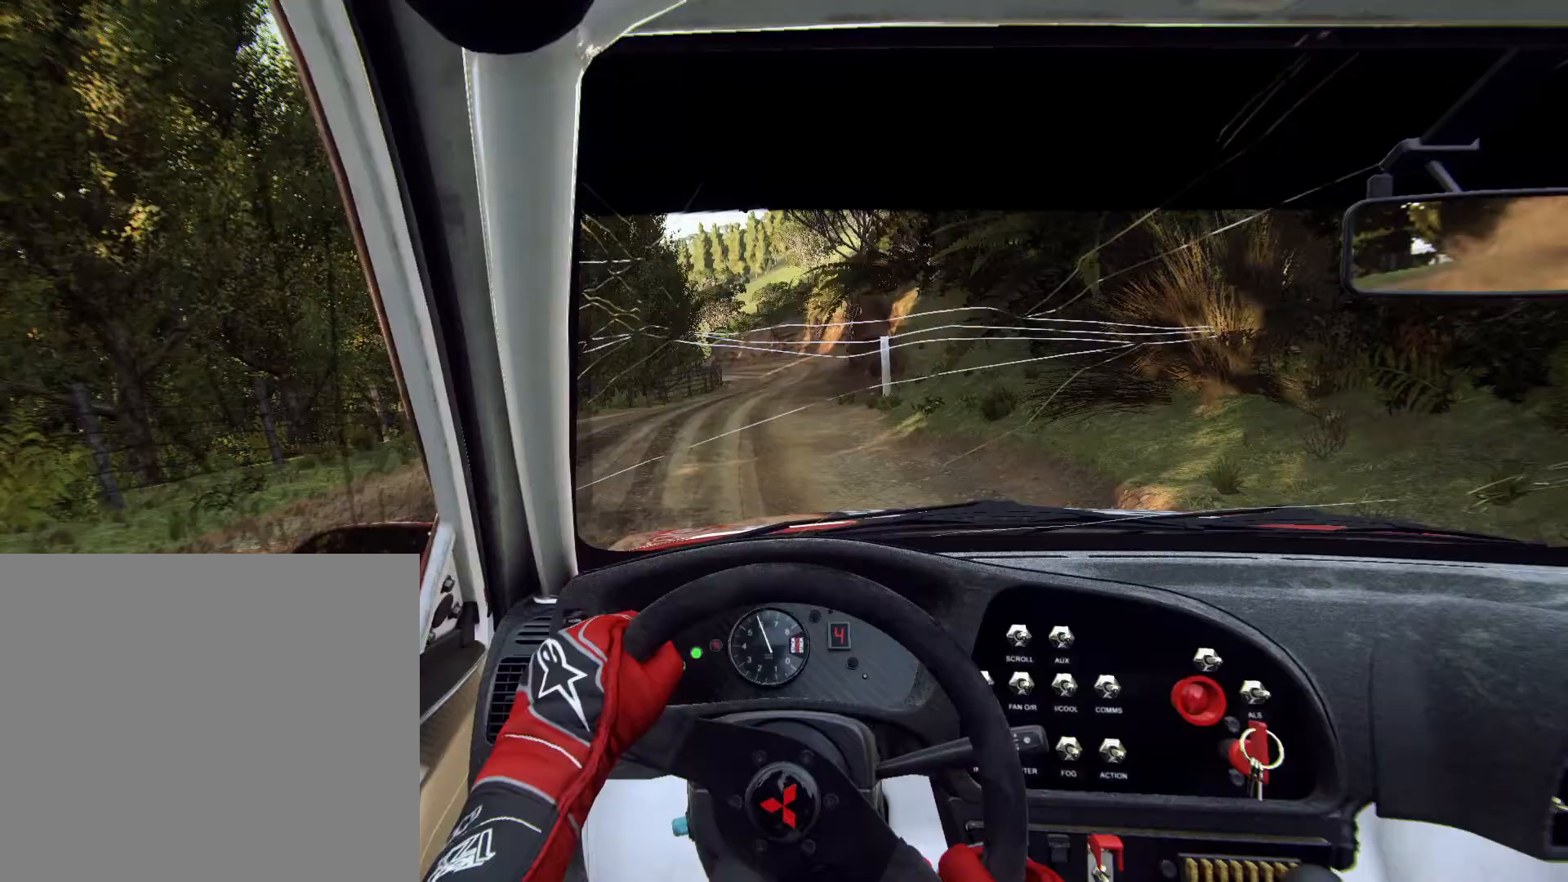
{"buttons": [], "left_stick": "left", "right_stick": "center", "events": [[133, "left_stick", "right"], [233, "left_stick", "left"], [300, "left_stick", "center"], [400, "R1", "down"], [433, "left_stick", "left"], [467, "R1", "up"]]}
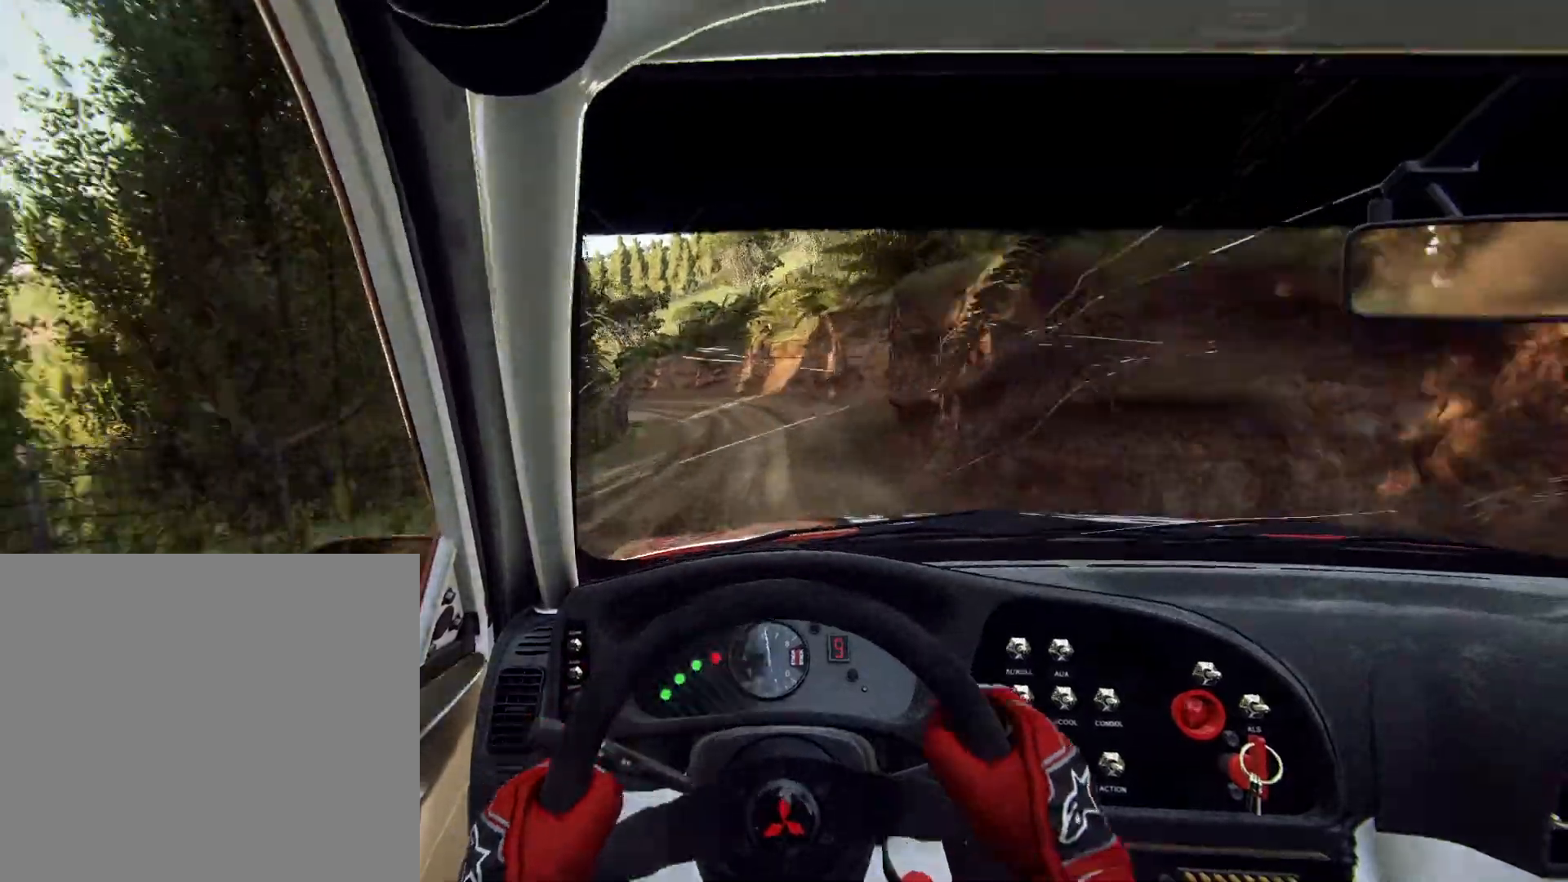
{"buttons": ["L2"], "left_stick": "left", "right_stick": "center", "events": [[333, "left_stick", "center"], [500, "L2", "down"], [500, "left_stick", "left"]]}
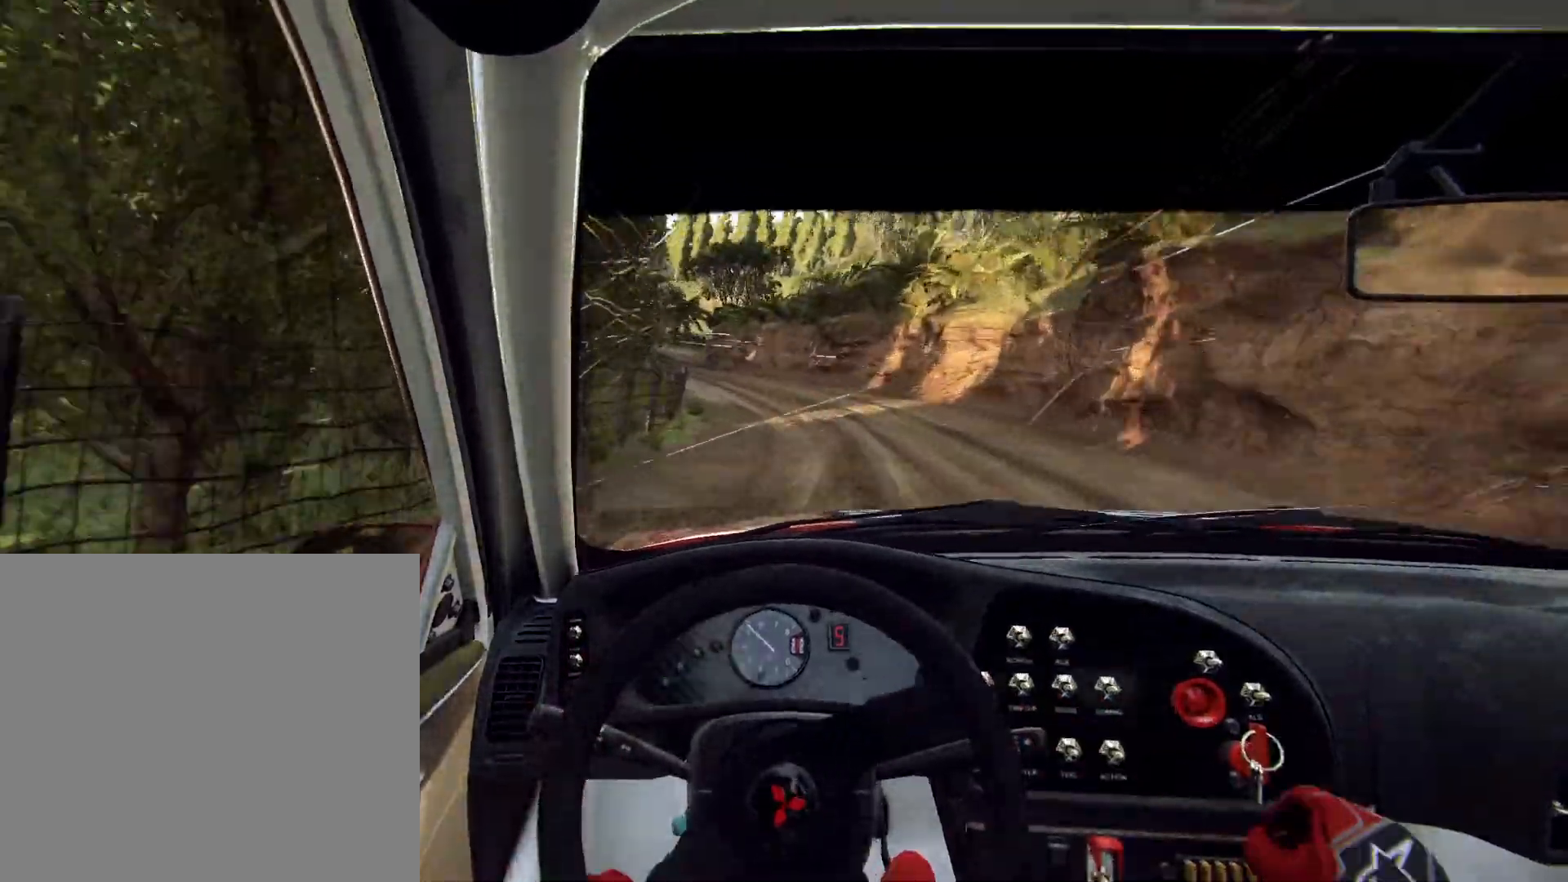
{"buttons": [], "left_stick": "center", "right_stick": "center", "events": [[133, "L1", "down"], [233, "L1", "up"], [300, "left_stick", "center"], [400, "L2", "up"]]}
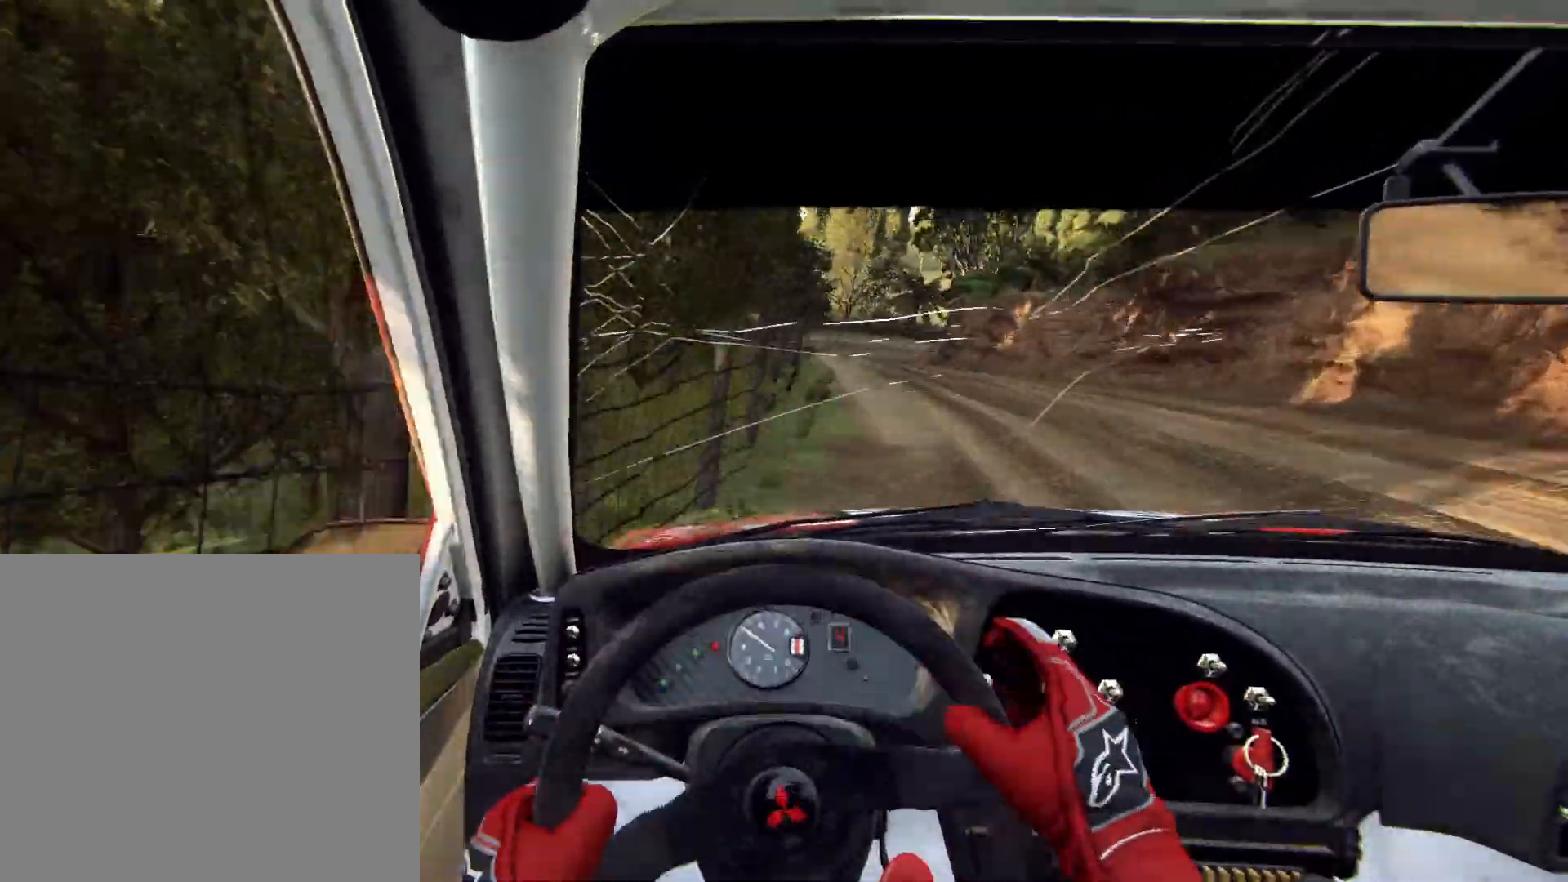
{"buttons": ["L2"], "left_stick": "right", "right_stick": "center", "events": [[67, "L2", "down"], [267, "L1", "down"], [333, "left_stick", "right"], [433, "L1", "up"]]}
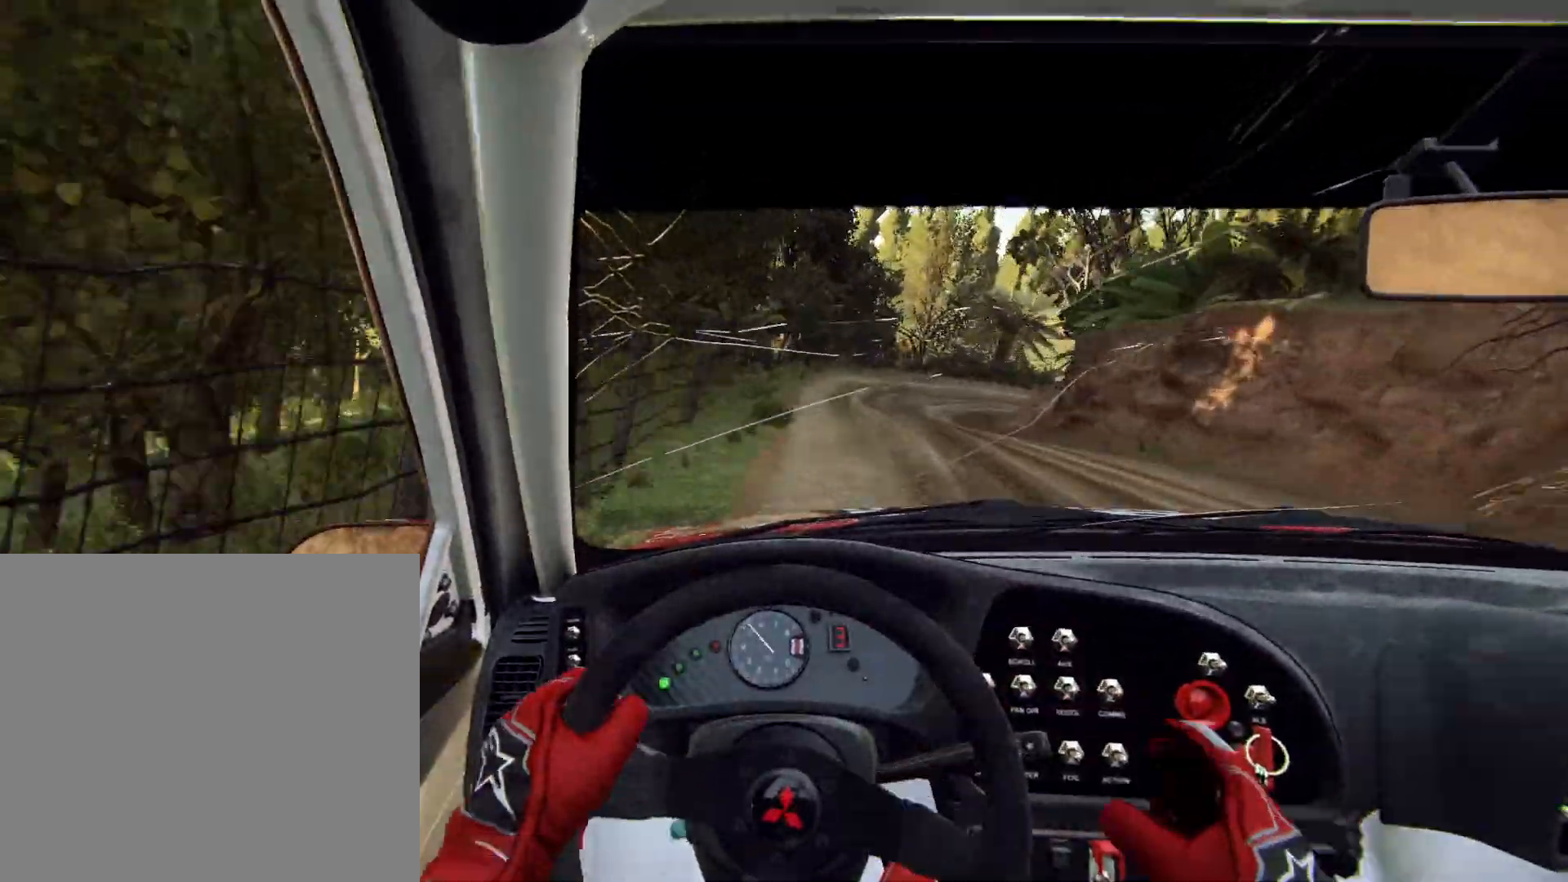
{"buttons": ["L2"], "left_stick": "right", "right_stick": "center", "events": [[233, "left_stick", "center"], [467, "left_stick", "right"]]}
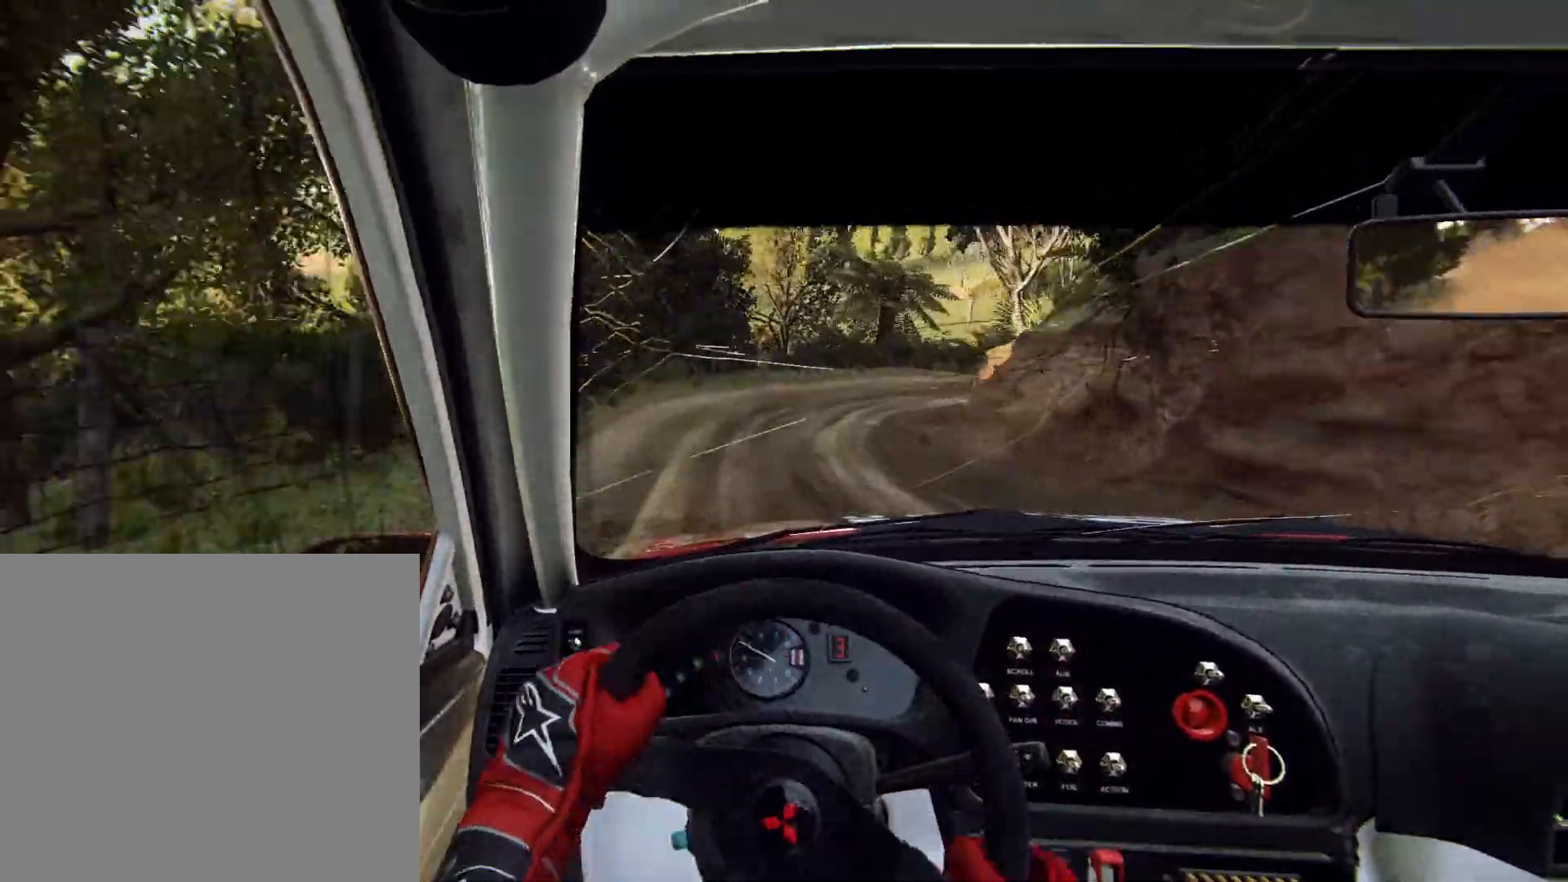
{"buttons": [], "left_stick": "center", "right_stick": "center", "events": [[300, "L2", "up"], [300, "left_stick", "left"], [367, "left_stick", "center"]]}
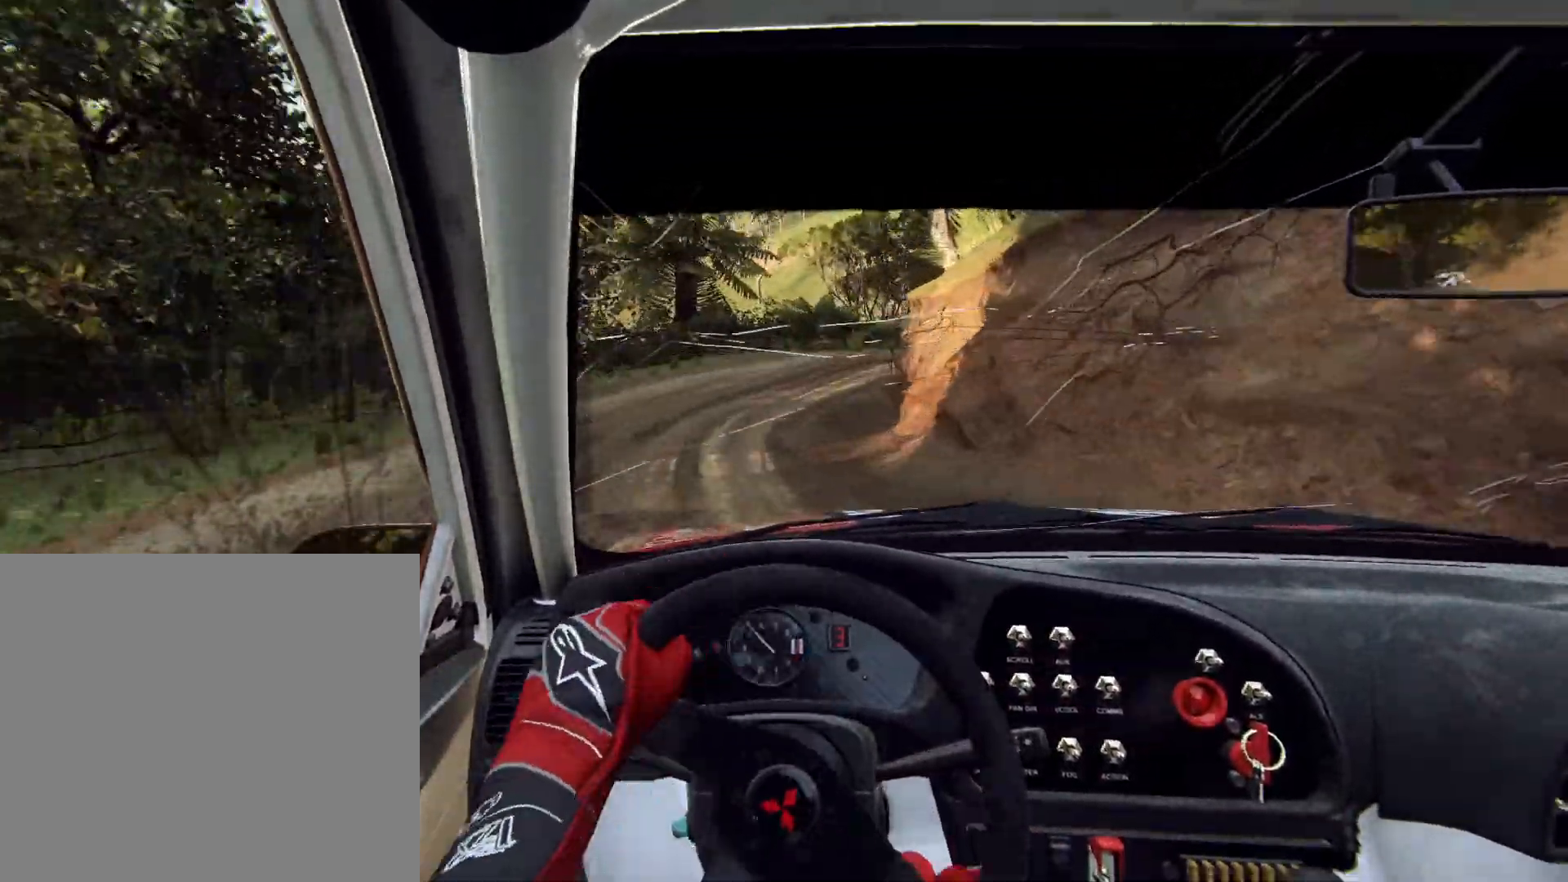
{"buttons": ["L2"], "left_stick": "right", "right_stick": "center", "events": [[33, "left_stick", "right"], [100, "L2", "down"]]}
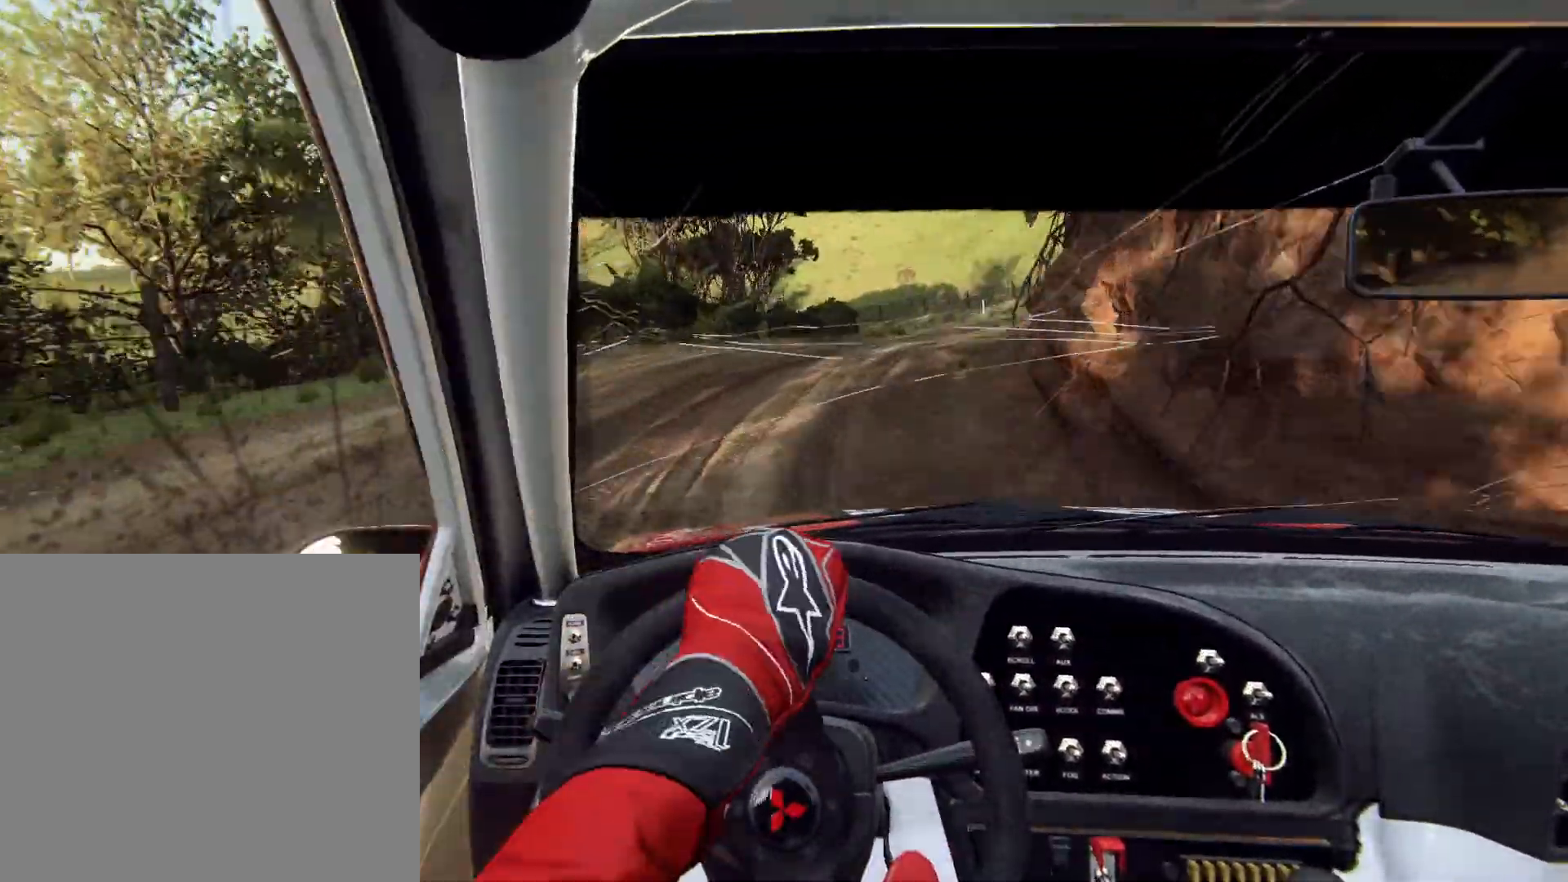
{"buttons": ["L2"], "left_stick": "right", "right_stick": "center", "events": [[200, "L2", "up"], [200, "left_stick", "center"], [367, "left_stick", "right"], [400, "L2", "down"]]}
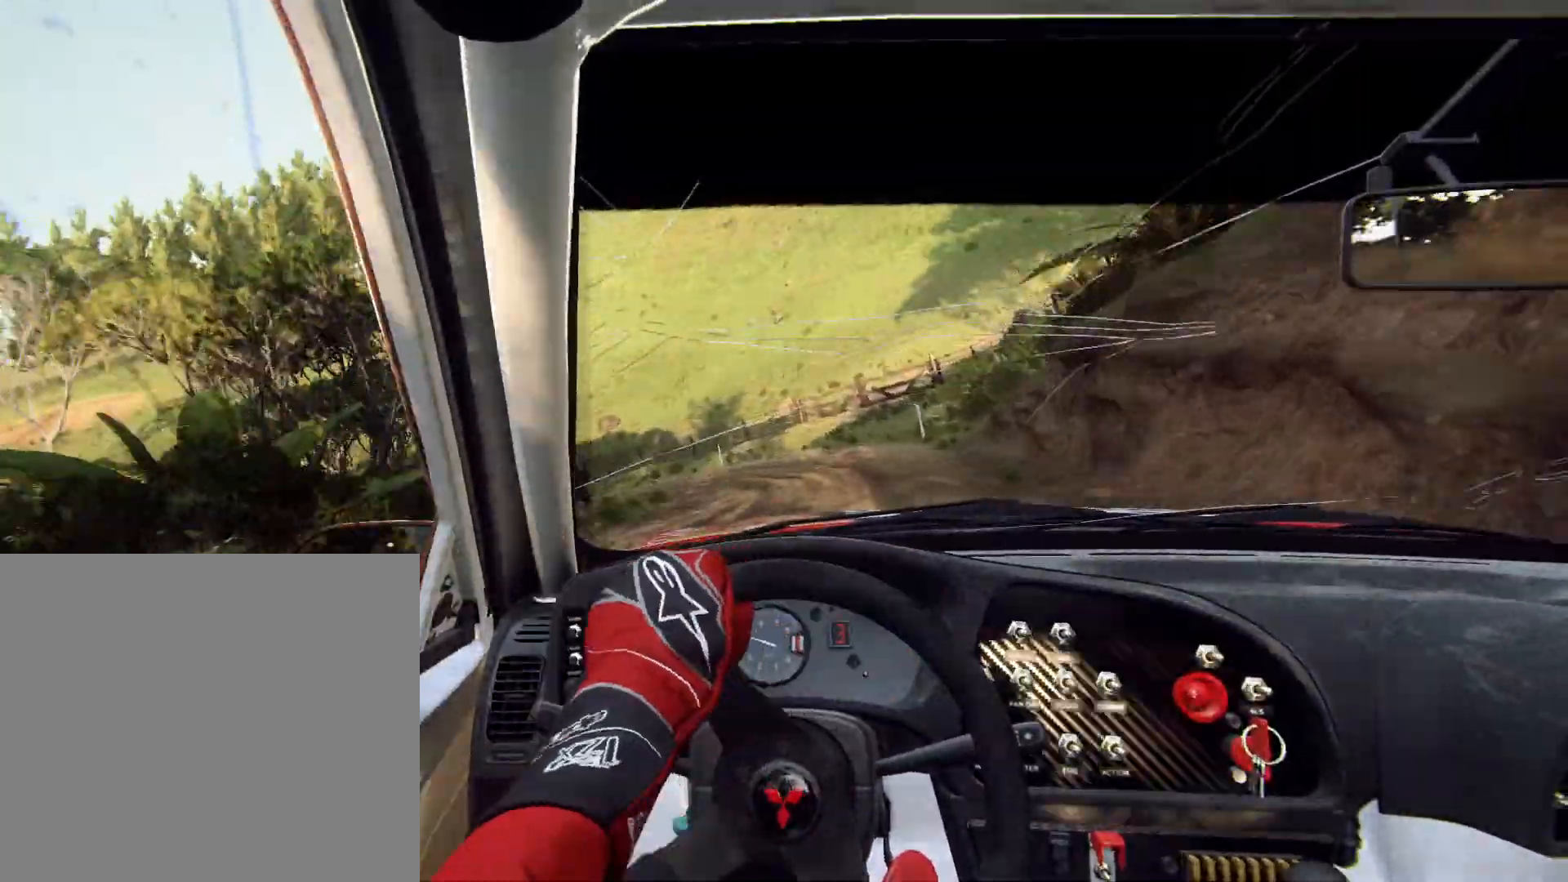
{"buttons": ["L2"], "left_stick": "left", "right_stick": "center", "events": [[100, "L2", "up"], [133, "left_stick", "center"], [300, "left_stick", "left"], [500, "L2", "down"]]}
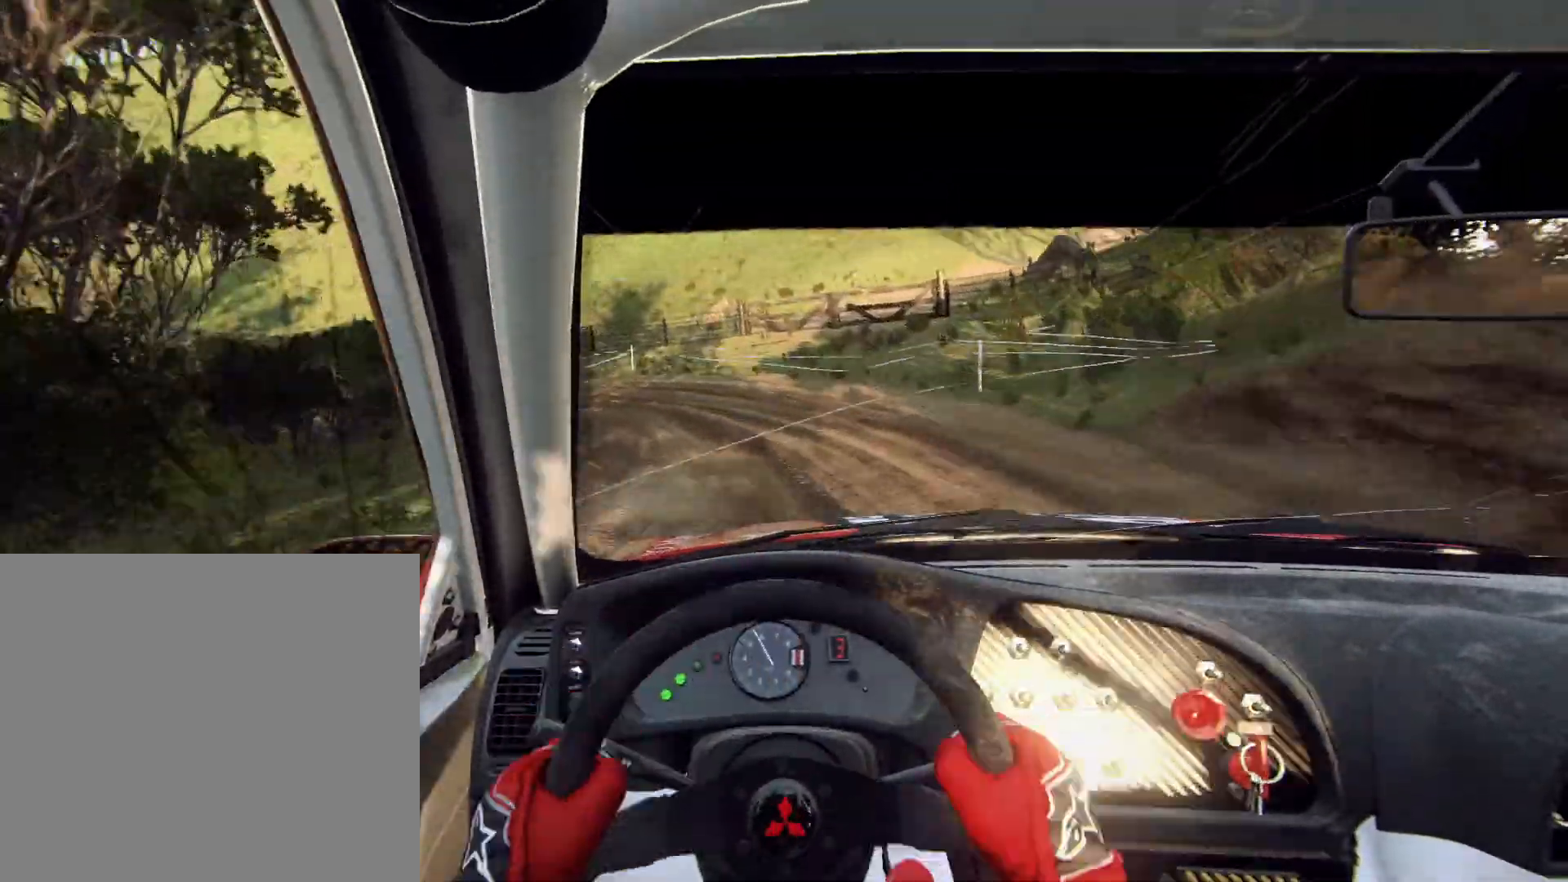
{"buttons": ["L2"], "left_stick": "left", "right_stick": "center", "events": [[133, "L1", "down"], [267, "L1", "up"]]}
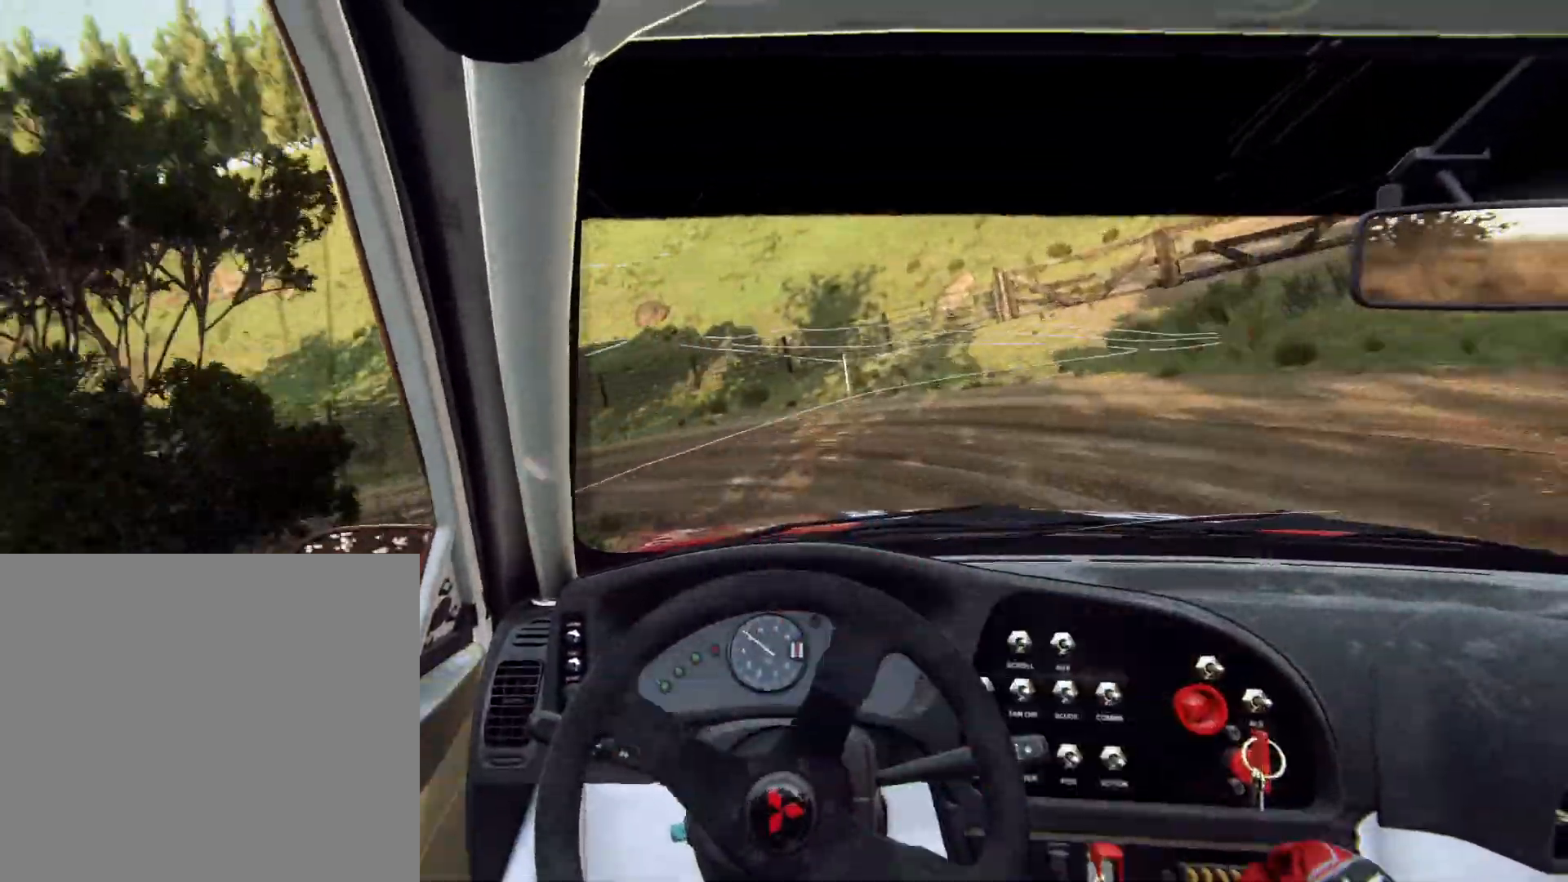
{"buttons": ["L2", "R2"], "left_stick": "left", "right_stick": "center", "events": [[67, "R2", "down"]]}
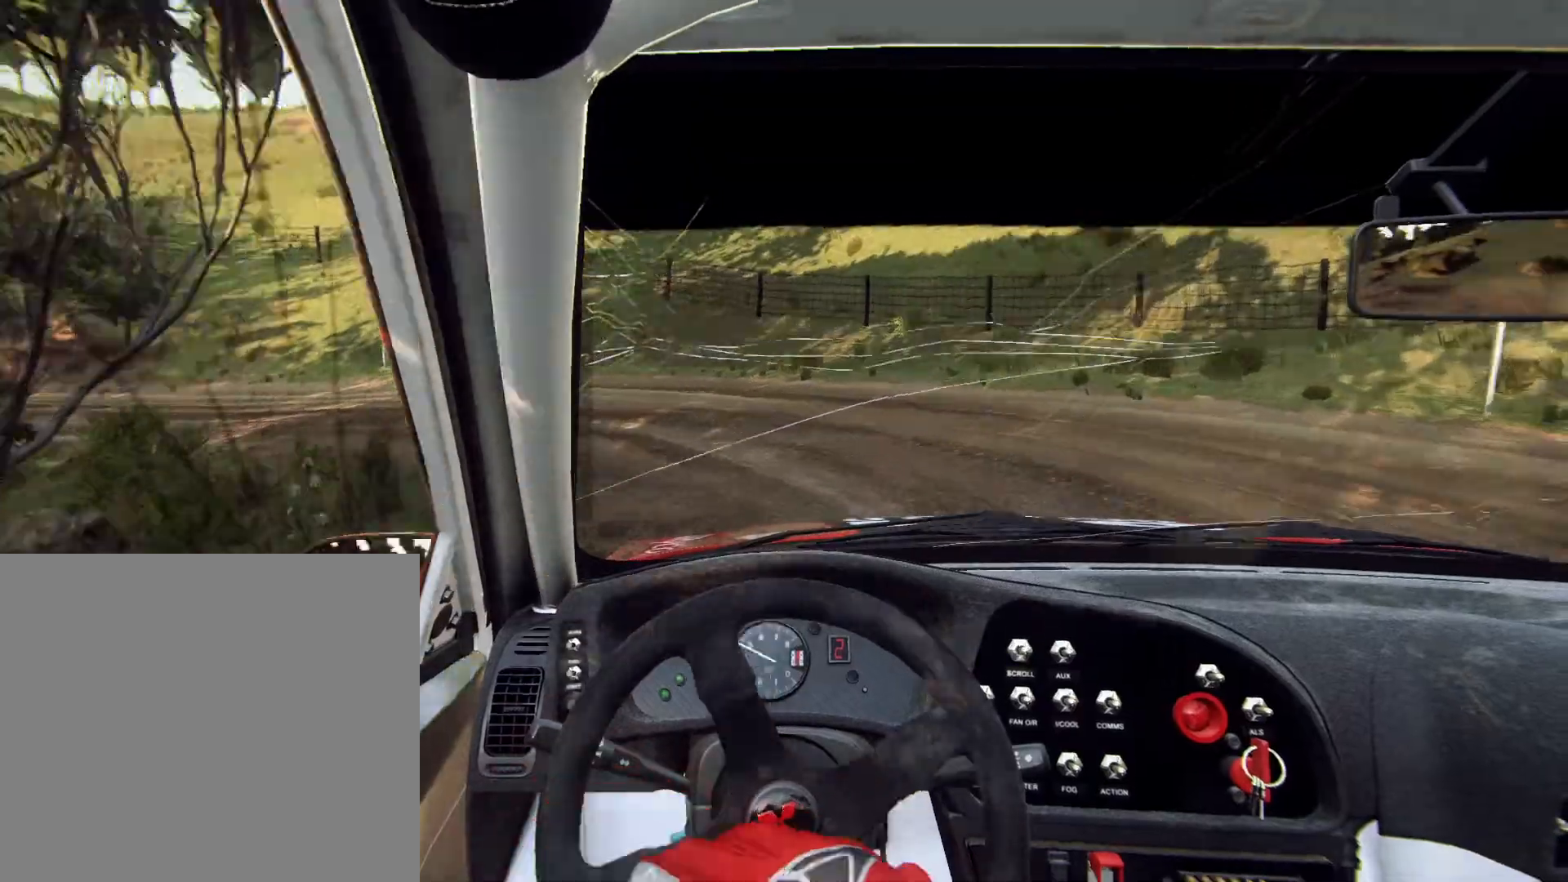
{"buttons": [], "left_stick": "center", "right_stick": "center", "events": [[200, "L2", "up"], [300, "R2", "up"], [333, "left_stick", "down"], [400, "left_stick", "center"]]}
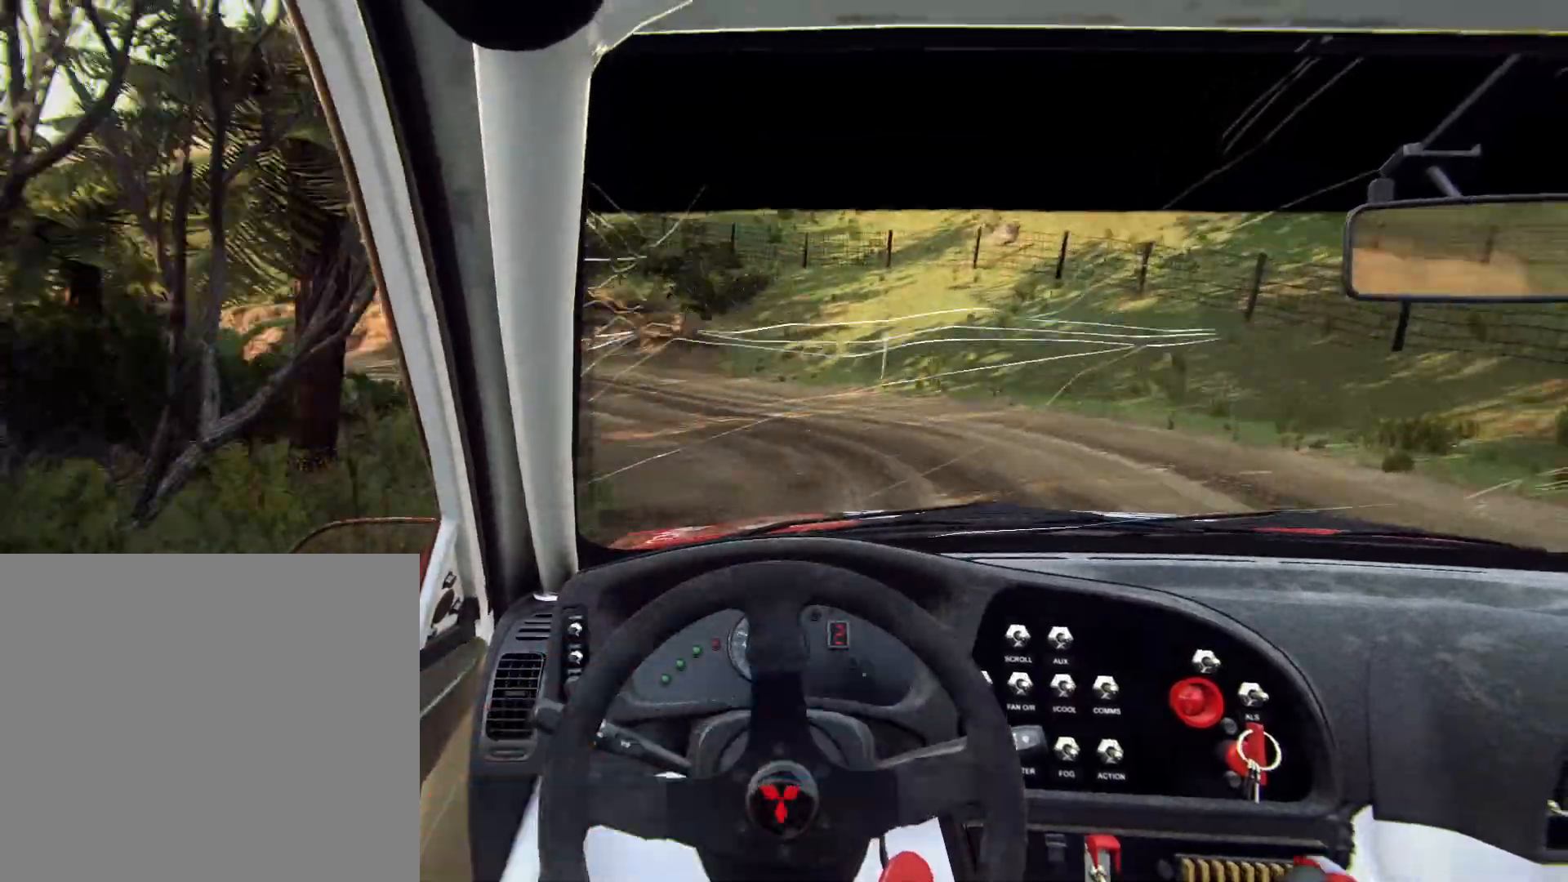
{"buttons": [], "left_stick": "right", "right_stick": "center", "events": [[200, "left_stick", "right"]]}
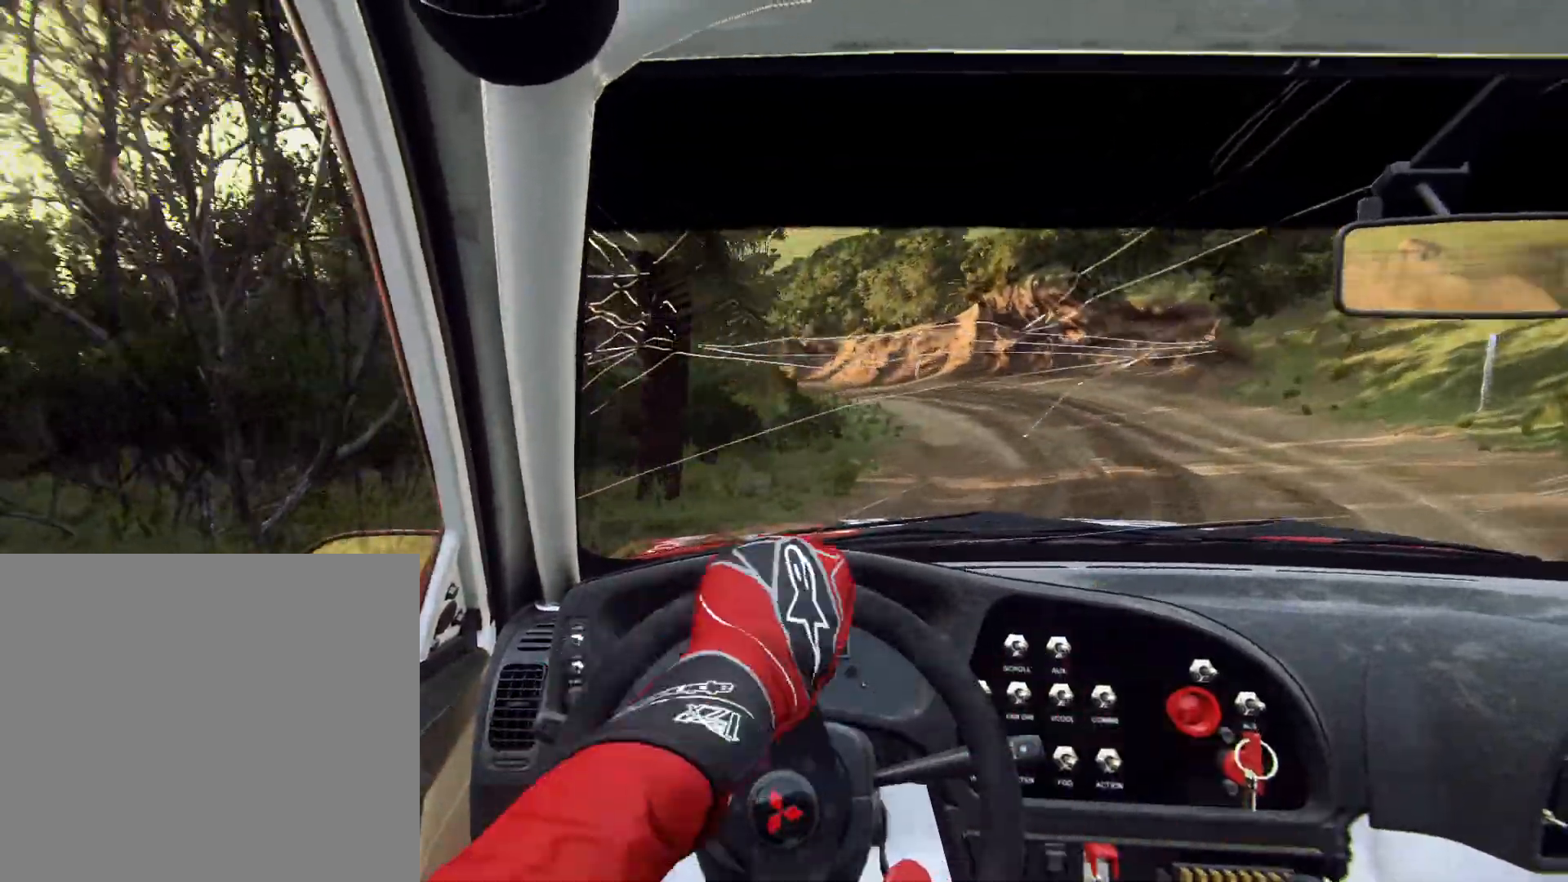
{"buttons": [], "left_stick": "down-left", "right_stick": "center", "events": [[100, "left_stick", "center"], [433, "left_stick", "down-left"]]}
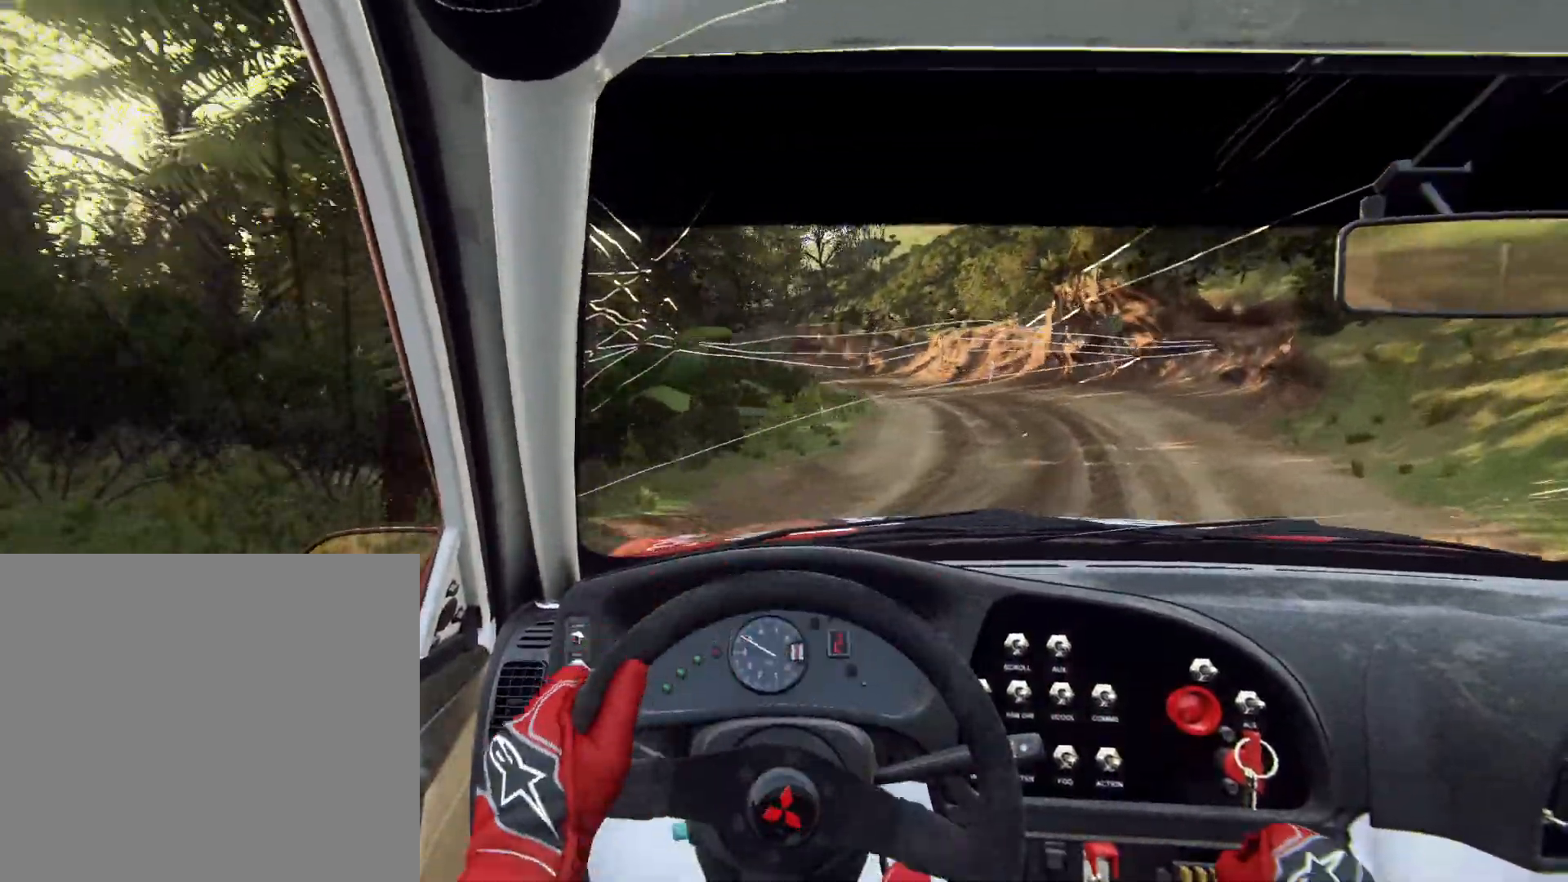
{"buttons": [], "left_stick": "center", "right_stick": "center", "events": [[233, "left_stick", "center"]]}
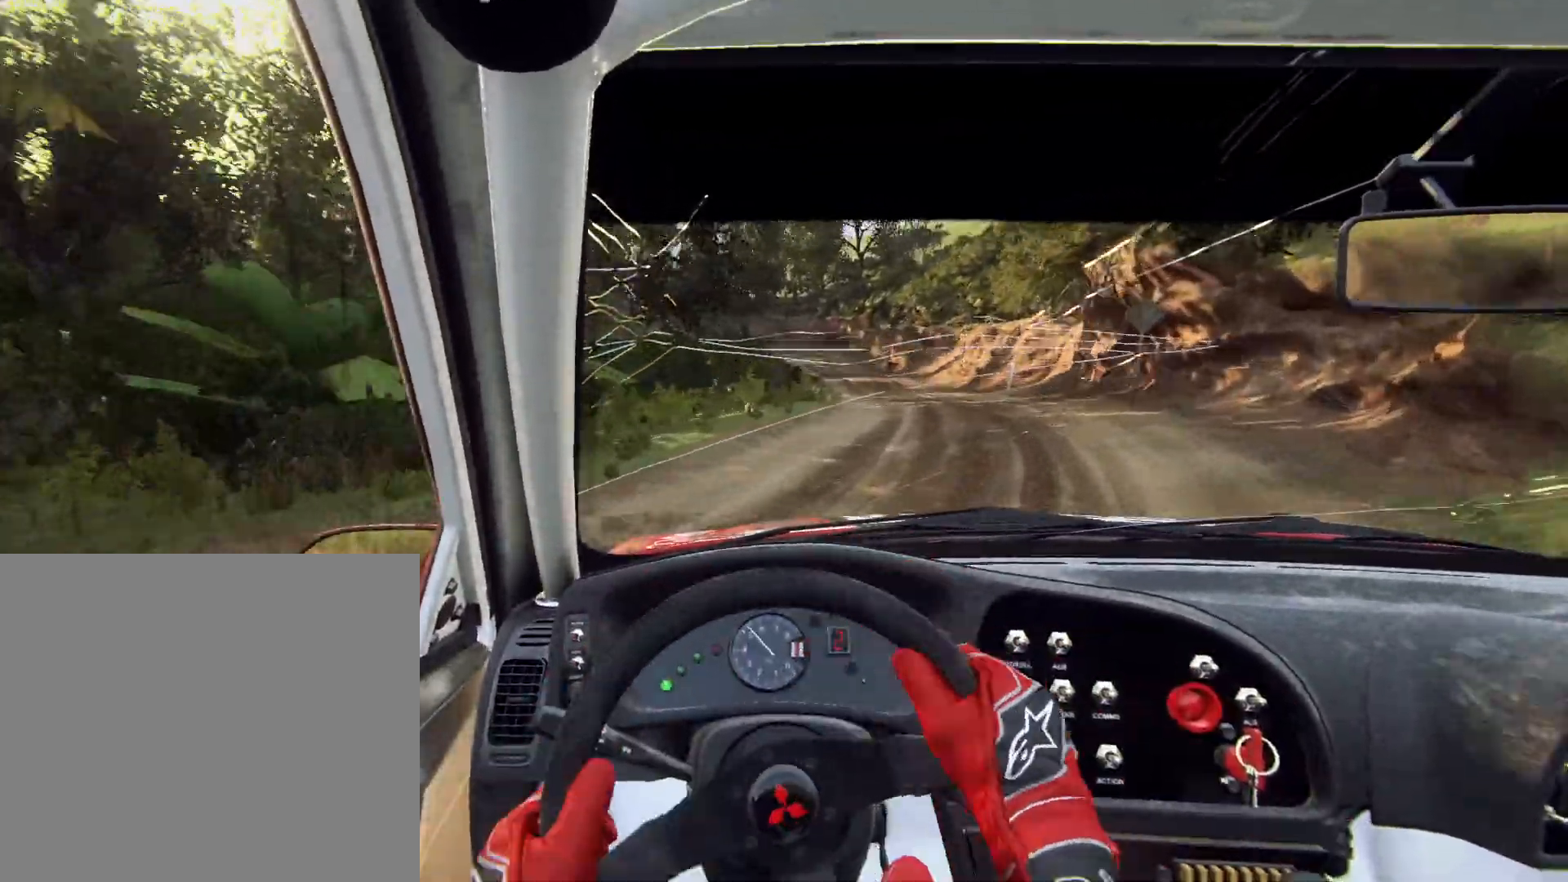
{"buttons": [], "left_stick": "center", "right_stick": "center", "events": [[67, "left_stick", "right"], [333, "left_stick", "center"]]}